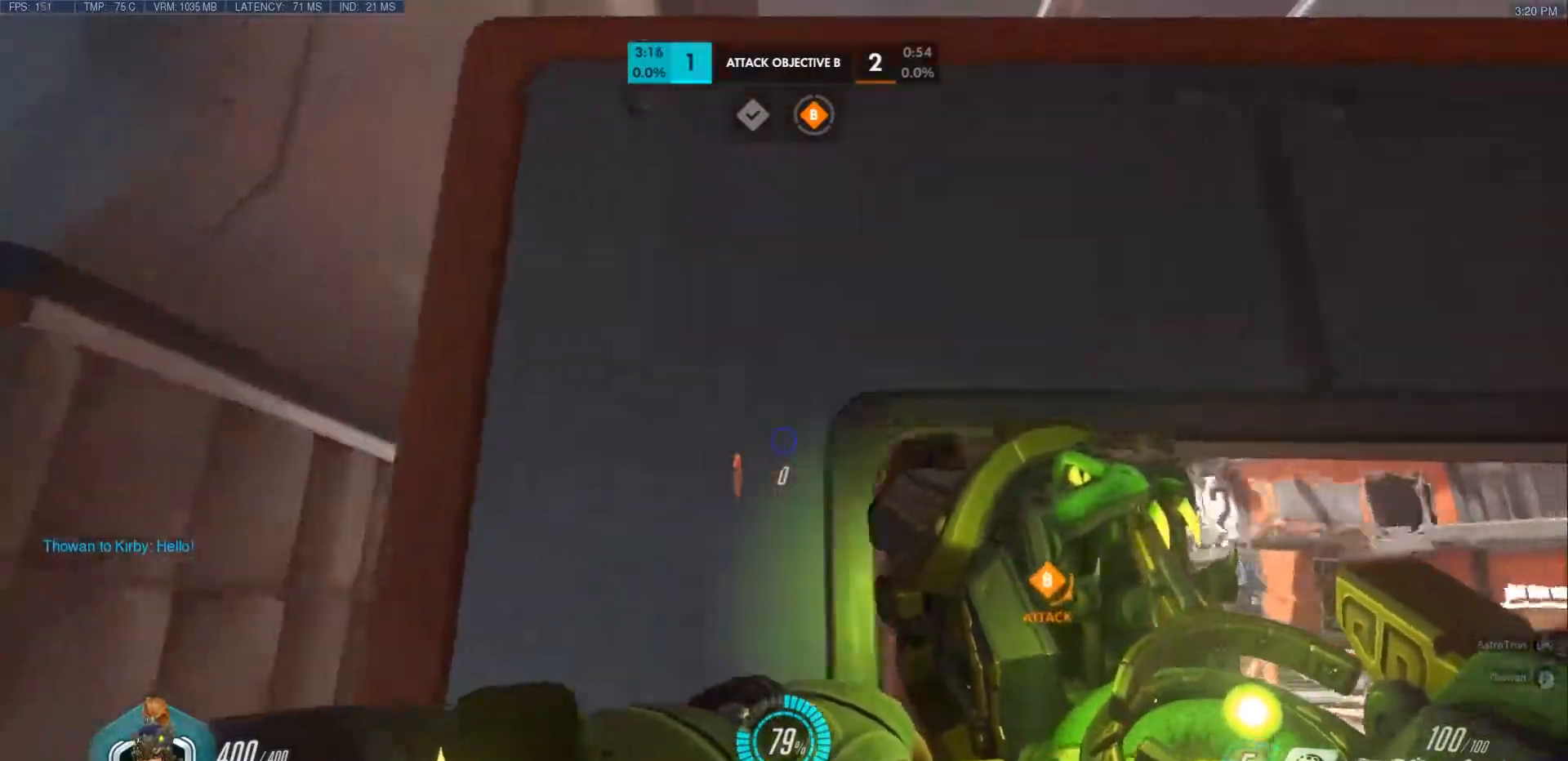
Gameplay with keyboard and mouse; each line is a JSON object with the keys and mouse buttons held at the frame after it. "events" lists presses ("down") and releases ("up") of "a", "ctrl", "d", "e", "f", "q", "r", "s", "shift", "space", "tab", "w", "mouse_left", "mouse_wheel", "mouse_right", "mouse_mb4" and "mouse_mb5" between this image and that frame as [ms after this image, input, new state], when the widget could be followed in between. "mouse_left", "mouse_wheel", "mouse_right", "mouse_mb4", "mouse_mb5" = the "left", "wheel", "right", "mb4", "mb5" buttons of the "mouse" list. No other keys are recorded. "wheel" means that the mouse wheel is clicked or scrolled. Mouse movement is not recorded.
{"keys": ["w"], "mouse": ["right"], "events": [[117, "space", "down"], [117, "w", "down"], [233, "a", "up"], [267, "mouse_right", "down"], [317, "d", "down"], [350, "space", "up"], [483, "d", "up"]]}
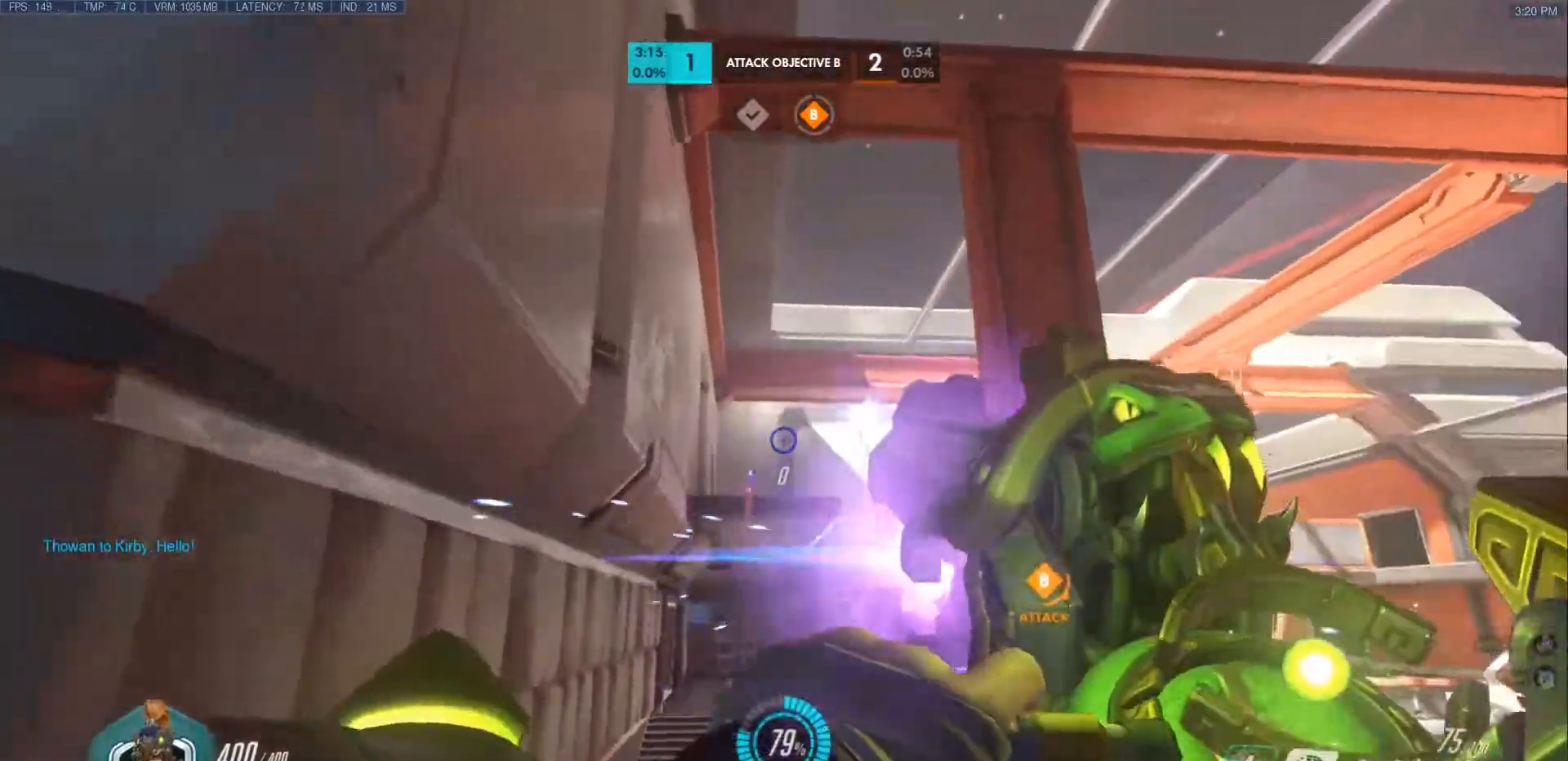
{"keys": ["space", "w"], "mouse": ["right"], "events": [[33, "a", "down"], [167, "a", "up"], [217, "d", "down"], [317, "w", "up"], [467, "w", "down"], [500, "d", "up"], [500, "space", "down"]]}
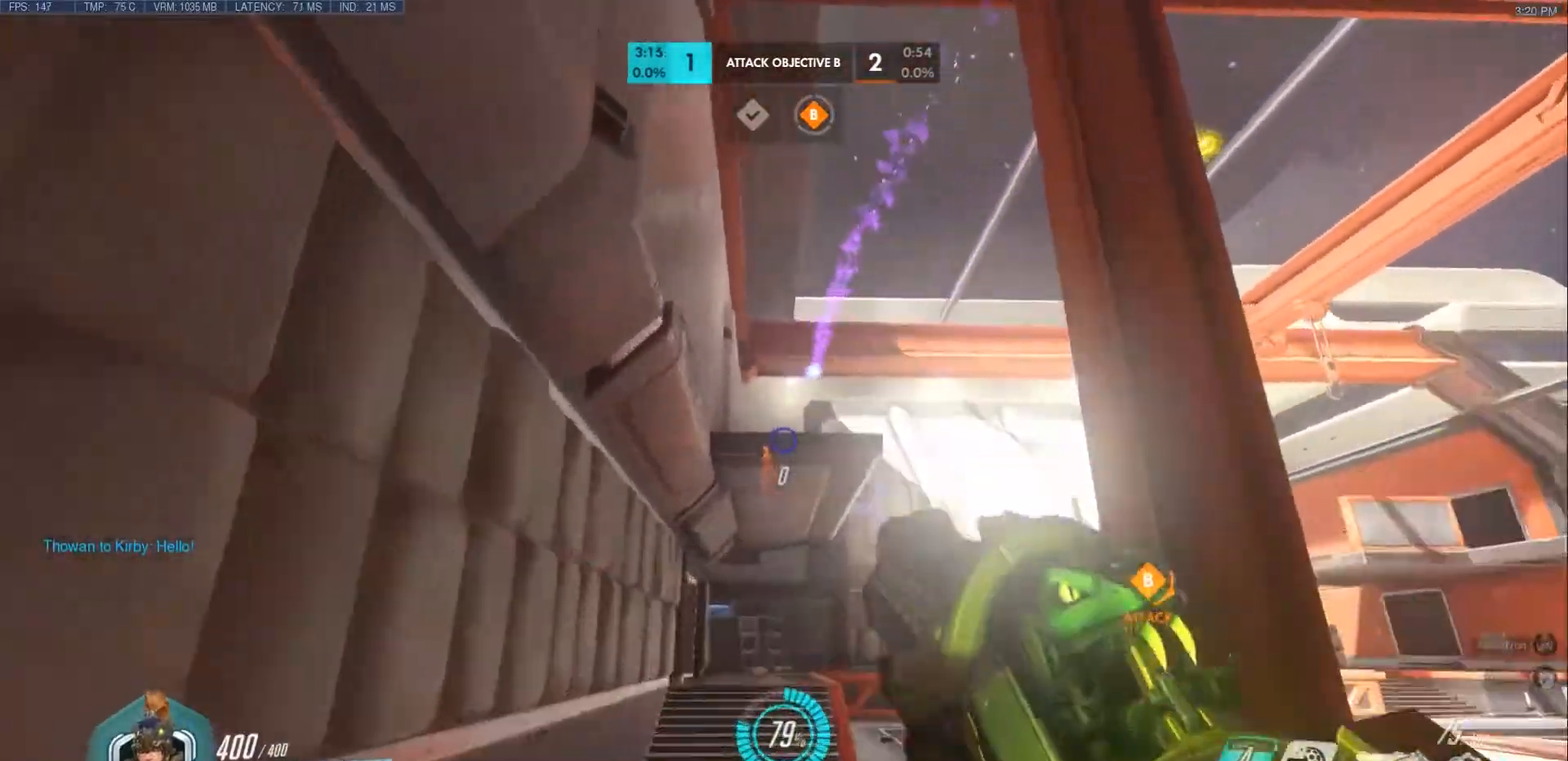
{"keys": ["a", "s"], "mouse": [], "events": [[17, "mouse_right", "up"], [133, "w", "up"], [150, "mouse_right", "down"], [183, "a", "down"], [183, "space", "up"], [267, "s", "down"], [283, "mouse_right", "up"], [367, "mouse_right", "down"], [483, "mouse_right", "up"]]}
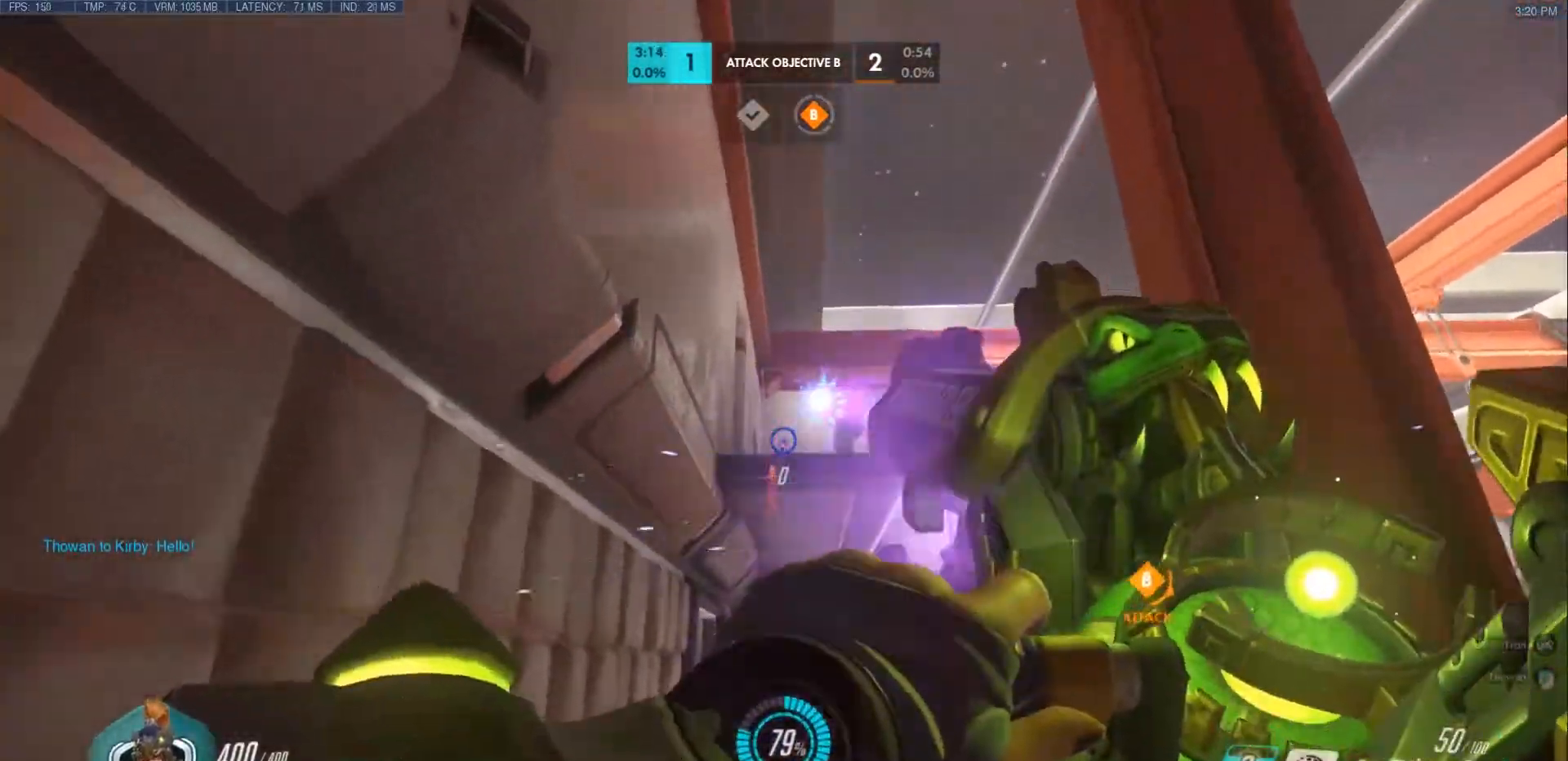
{"keys": ["d", "s", "space"], "mouse": [], "events": [[183, "a", "up"], [333, "space", "down"], [483, "d", "down"]]}
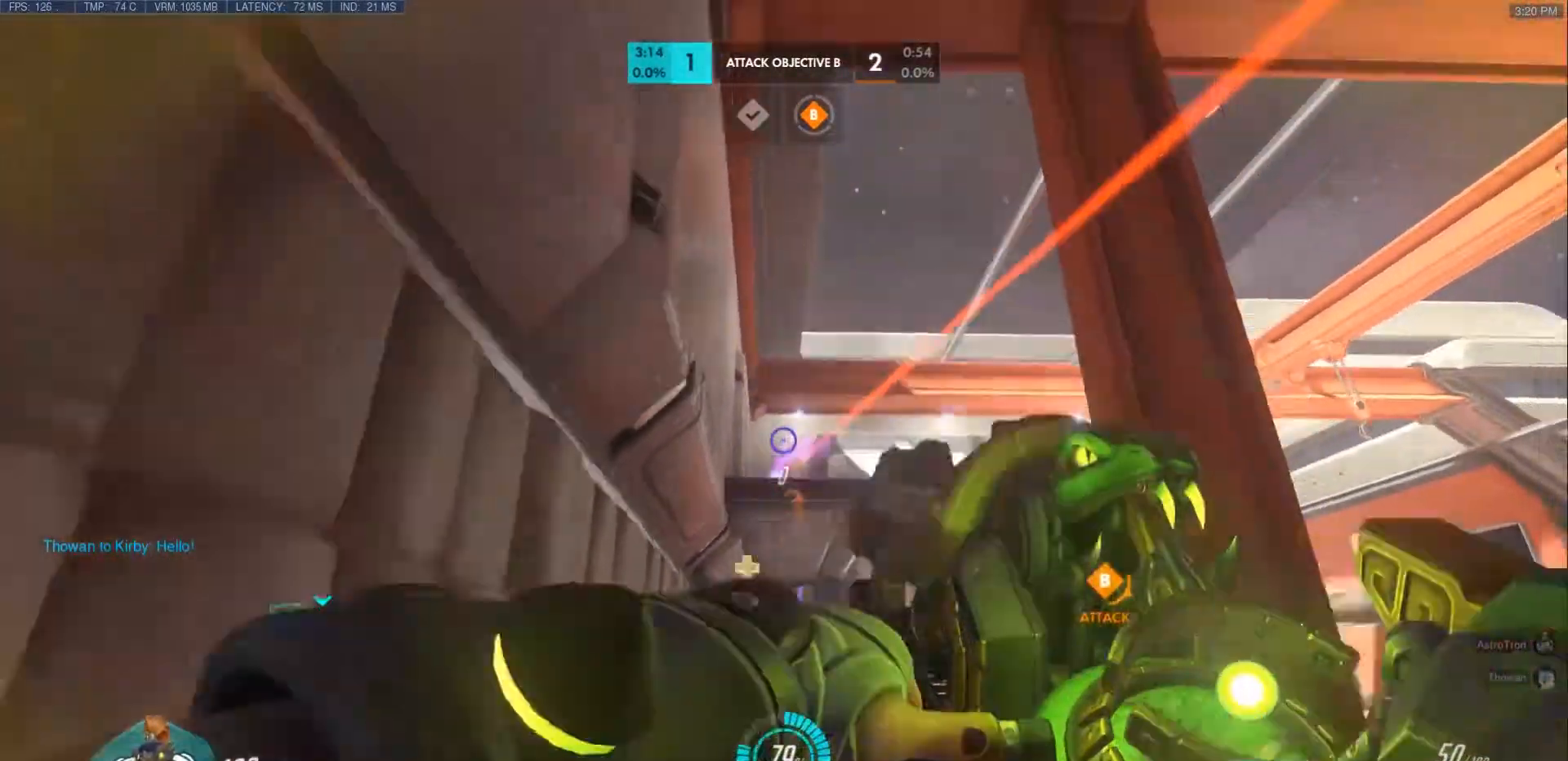
{"keys": ["a"], "mouse": ["right"], "events": [[50, "mouse_right", "down"], [50, "space", "up"], [183, "mouse_right", "up"], [250, "d", "up"], [267, "mouse_right", "down"], [383, "mouse_right", "up"], [400, "s", "up"], [450, "a", "down"], [467, "mouse_right", "down"]]}
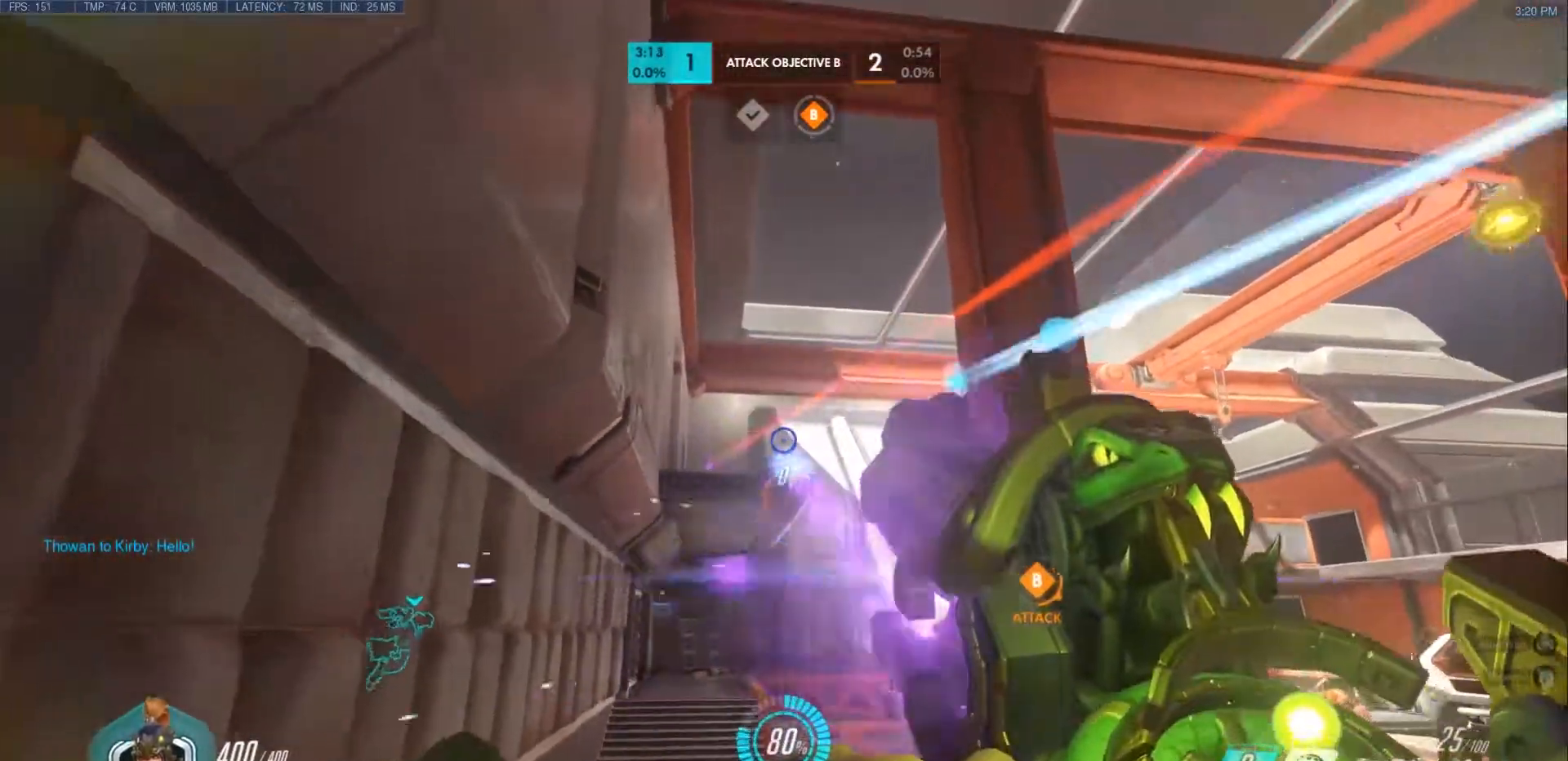
{"keys": ["d"], "mouse": ["right"], "events": [[67, "w", "down"], [100, "mouse_right", "up"], [133, "a", "up"], [183, "space", "down"], [200, "mouse_right", "down"], [250, "d", "down"], [333, "mouse_right", "up"], [433, "mouse_right", "down"], [433, "space", "up"], [450, "w", "up"]]}
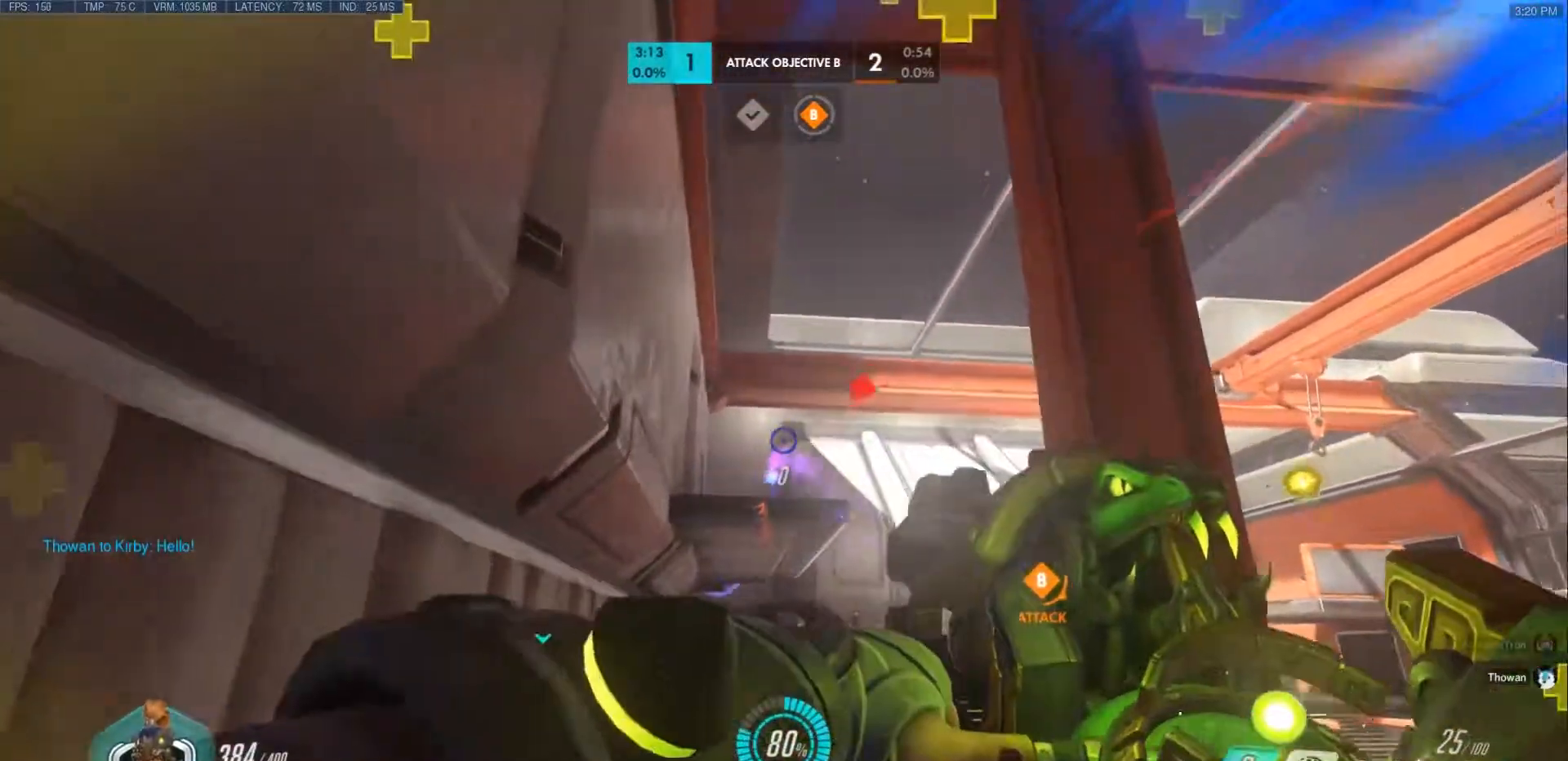
{"keys": ["a", "w"], "mouse": [], "events": [[67, "mouse_right", "up"], [150, "mouse_right", "down"], [217, "w", "down"], [267, "mouse_right", "up"], [300, "d", "up"], [333, "mouse_right", "down"], [350, "a", "down"], [467, "mouse_right", "up"]]}
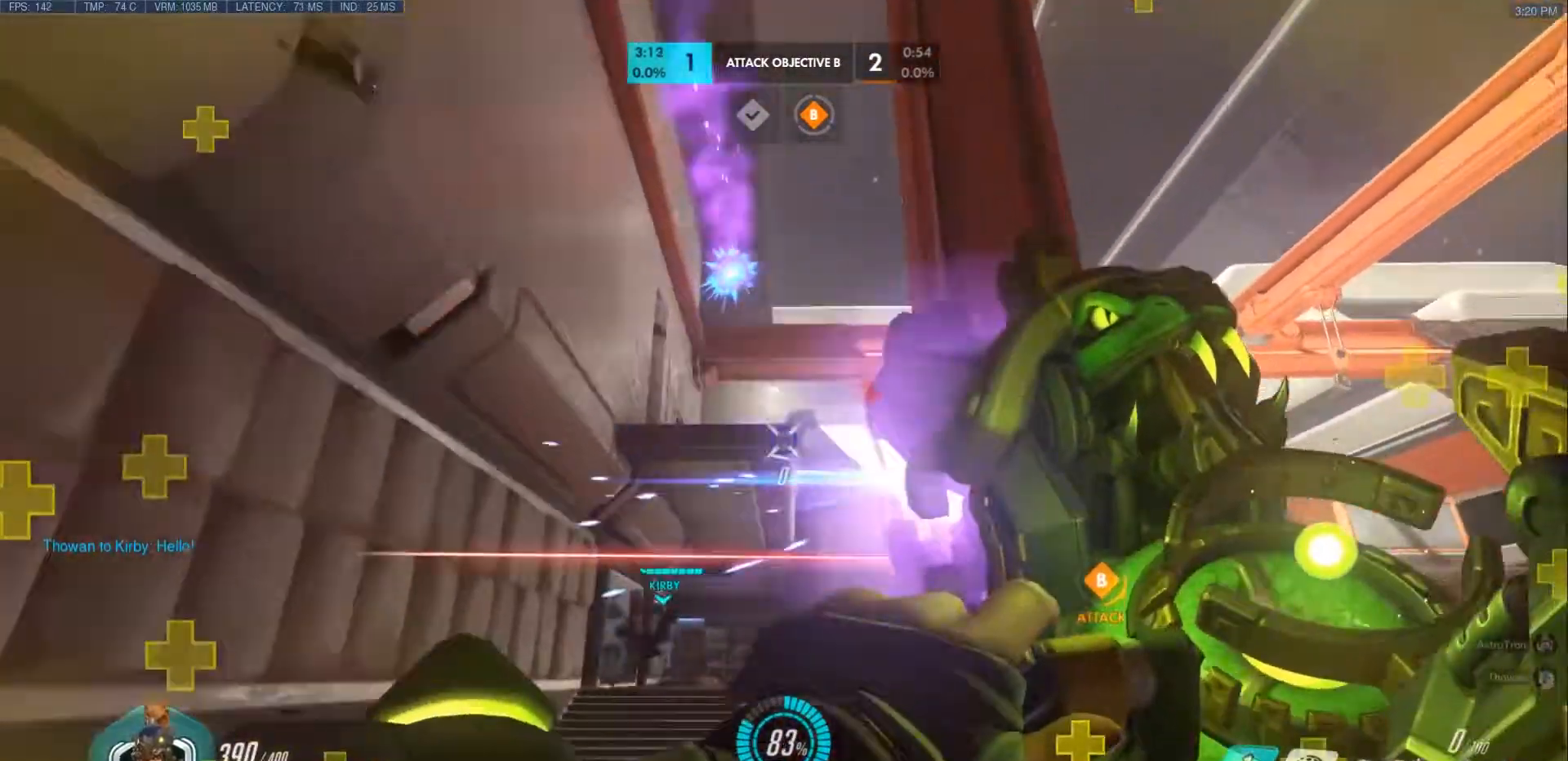
{"keys": ["a", "w"], "mouse": [], "events": [[150, "r", "down"], [183, "space", "down"], [250, "r", "up"], [250, "space", "up"], [350, "space", "down"], [367, "r", "down"], [467, "r", "up"], [500, "space", "up"]]}
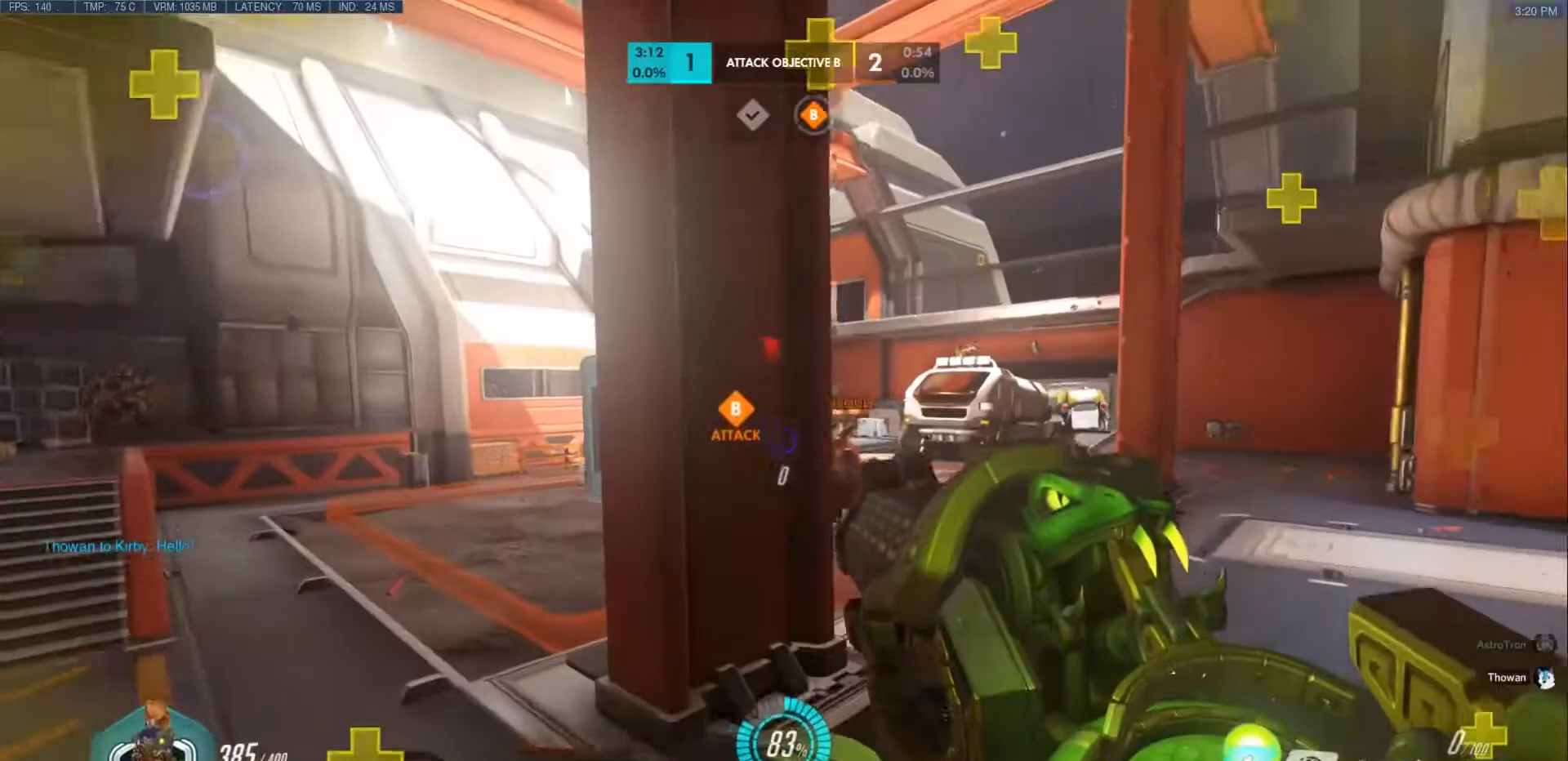
{"keys": ["a", "w"], "mouse": [], "events": []}
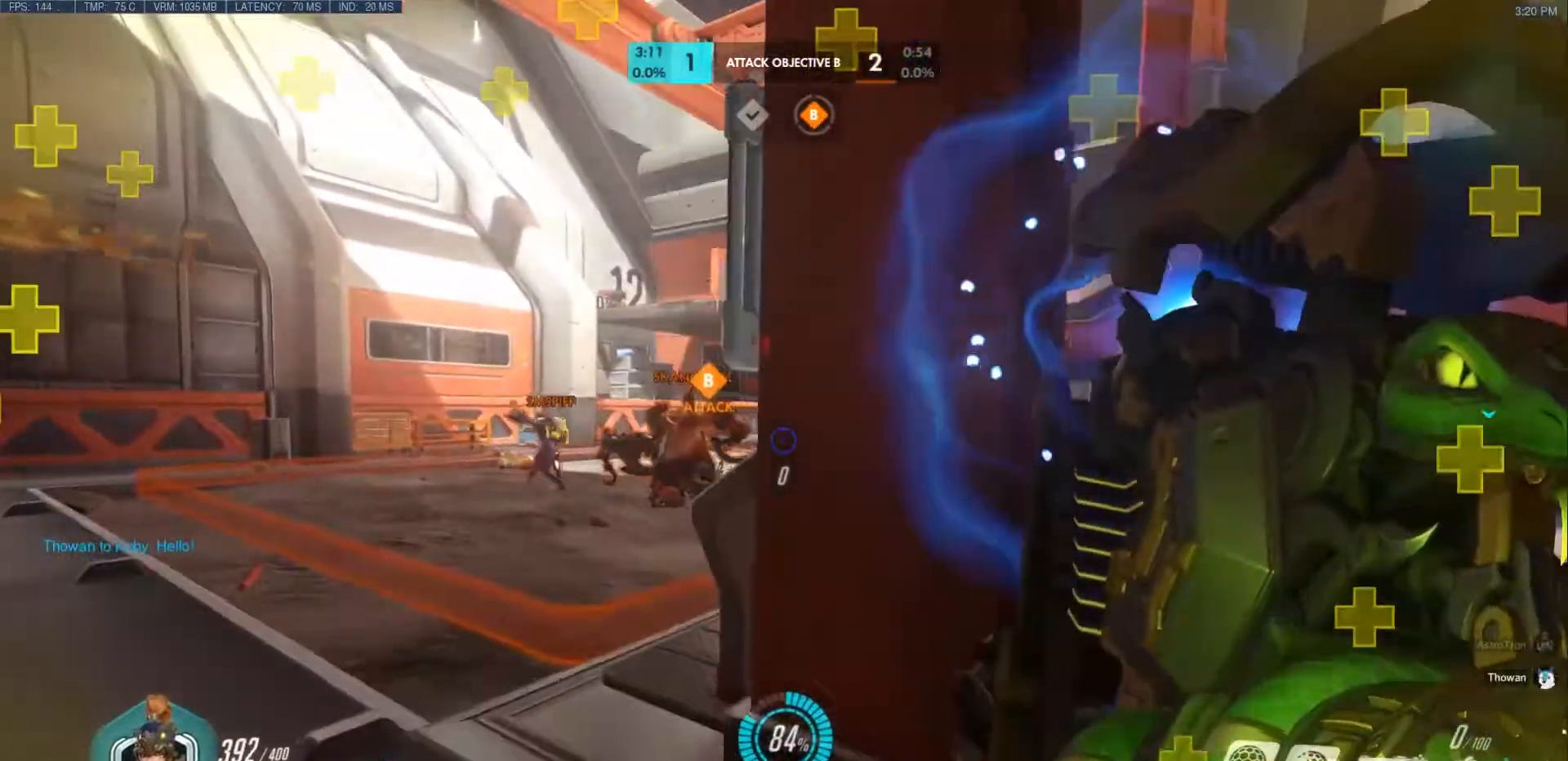
{"keys": ["a", "ctrl", "w"], "mouse": ["left"], "events": [[50, "space", "down"], [167, "shift", "down"], [250, "space", "up"], [300, "shift", "up"], [433, "mouse_left", "down"], [483, "ctrl", "down"]]}
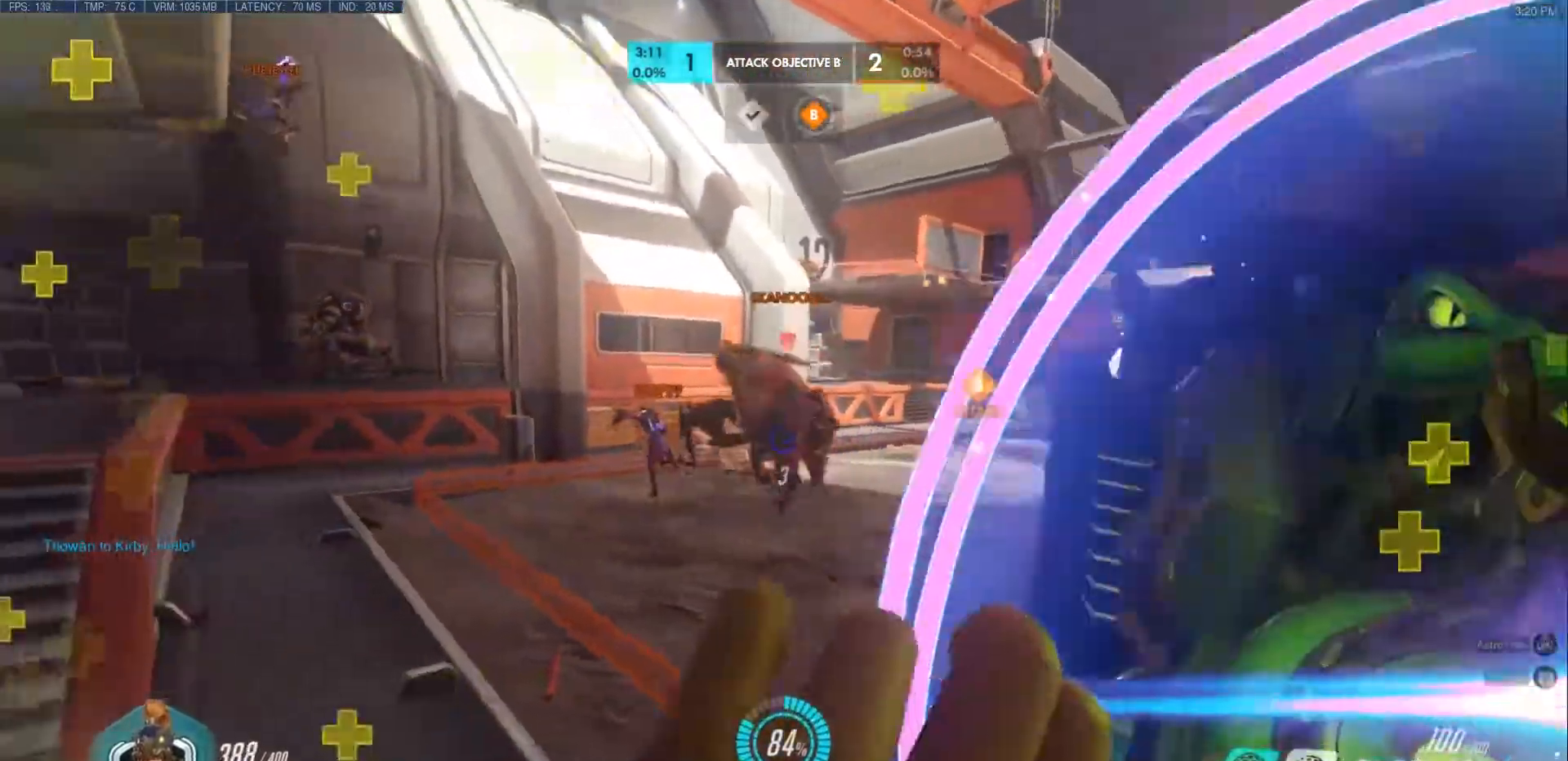
{"keys": ["a", "w"], "mouse": ["left"], "events": [[33, "a", "up"], [50, "ctrl", "up"], [183, "d", "down"], [267, "d", "up"], [350, "a", "down"]]}
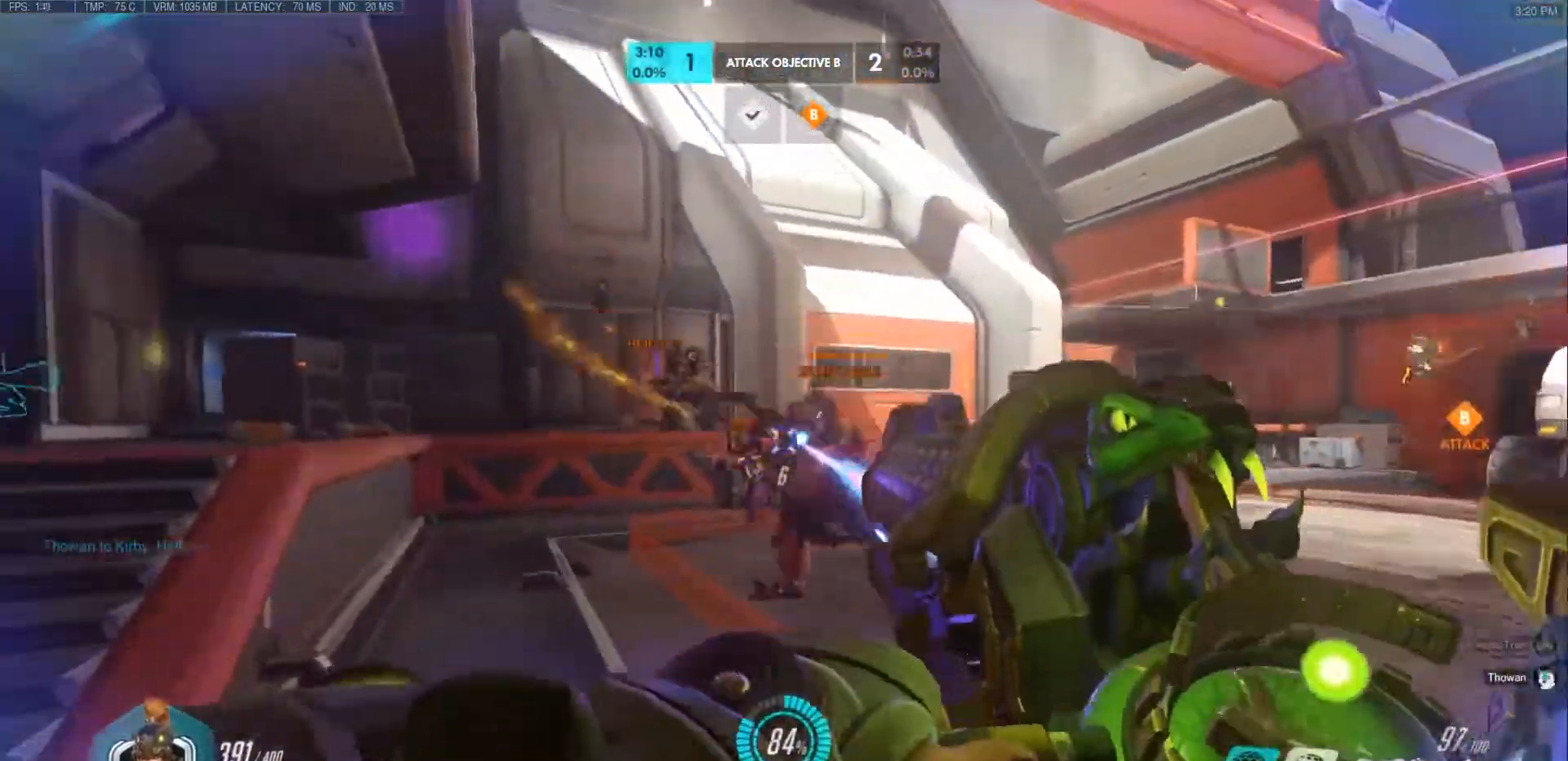
{"keys": ["a", "w"], "mouse": ["left"], "events": [[133, "space", "down"], [350, "space", "up"]]}
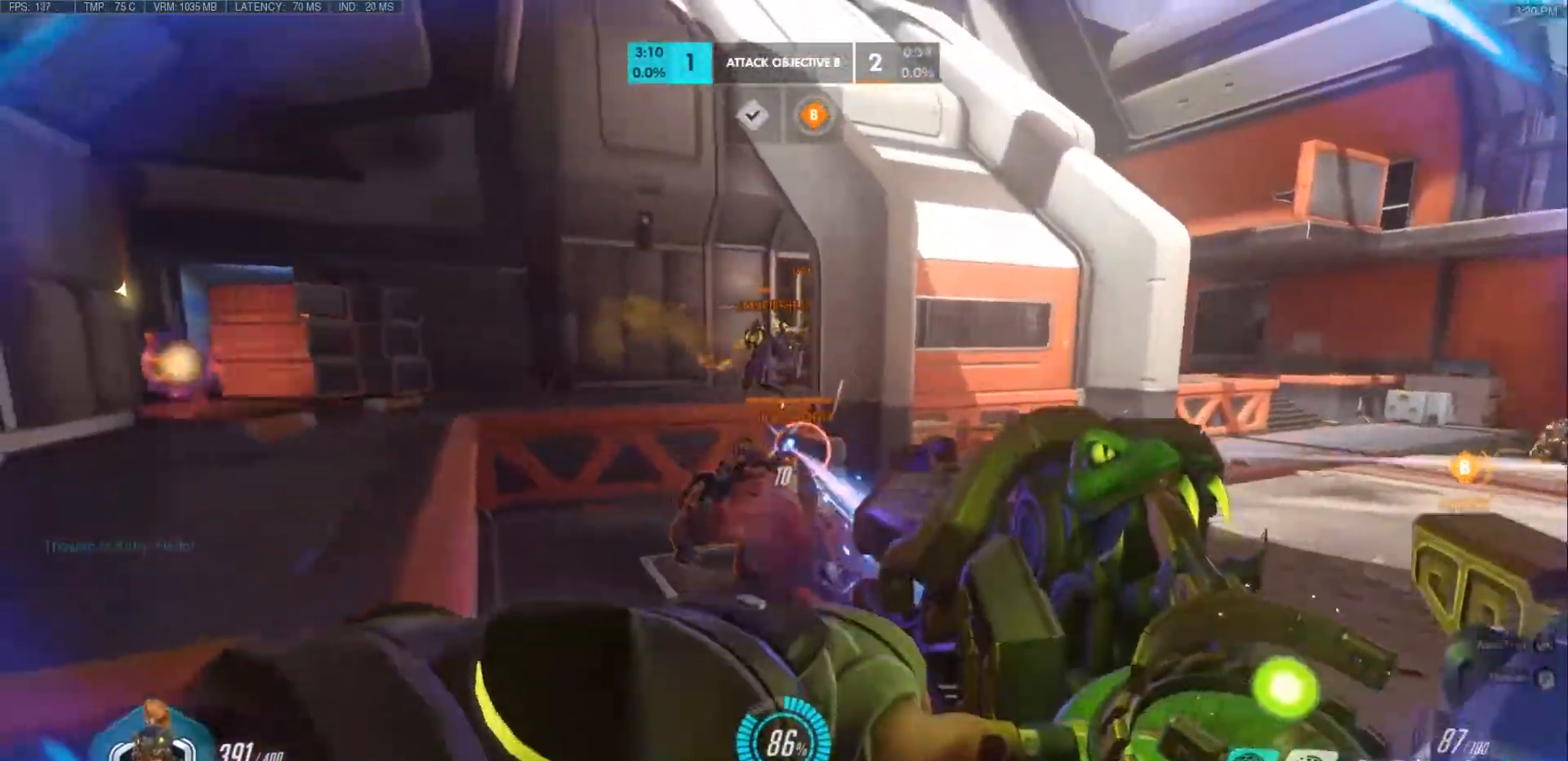
{"keys": ["a", "w"], "mouse": ["left"], "events": [[217, "space", "down"], [400, "e", "down"], [433, "space", "up"], [467, "e", "up"]]}
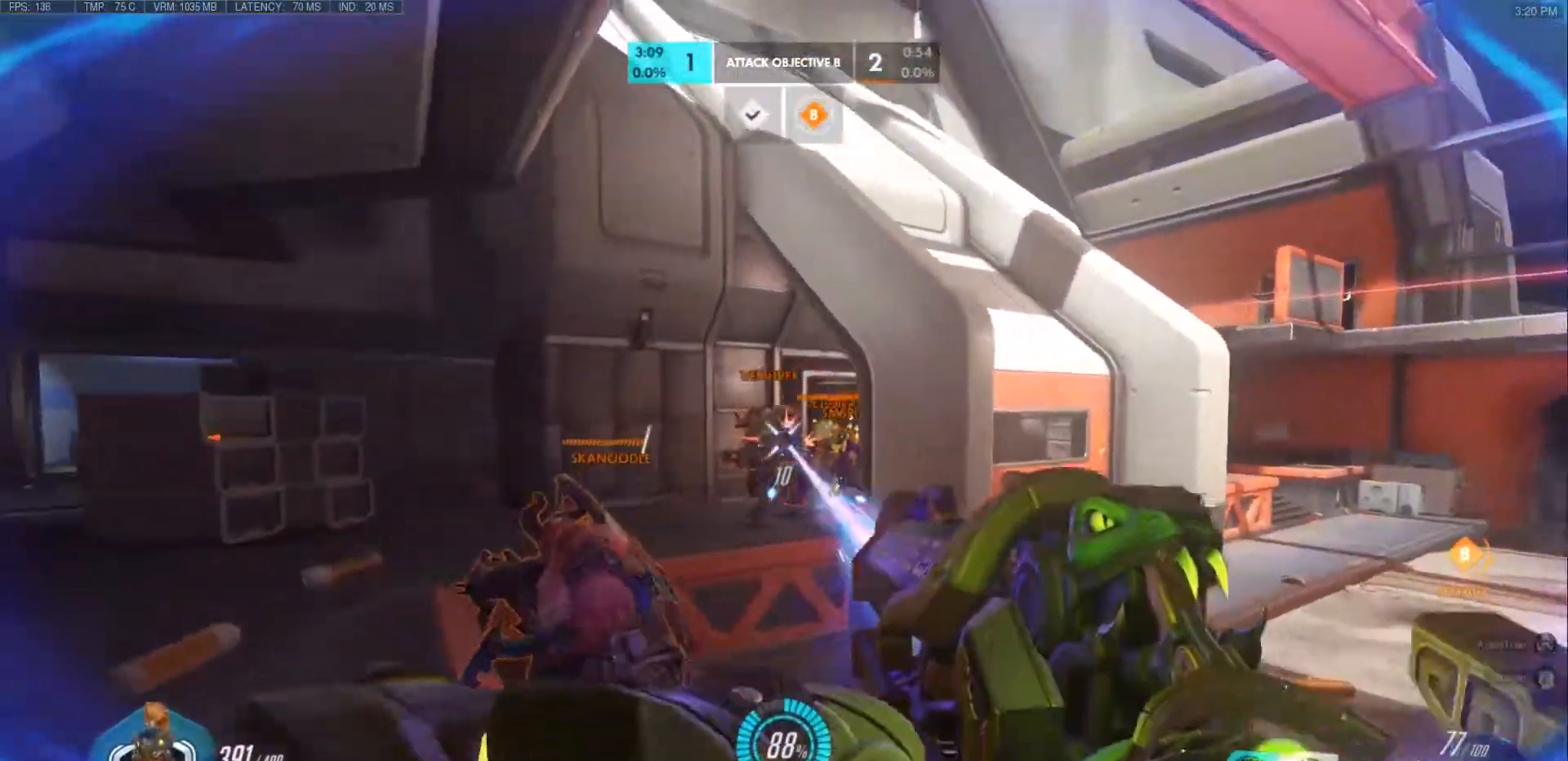
{"keys": ["a"], "mouse": ["left"], "events": [[50, "e", "down"], [133, "e", "up"], [200, "e", "down"], [300, "e", "up"], [383, "e", "down"], [417, "w", "up"], [483, "e", "up"]]}
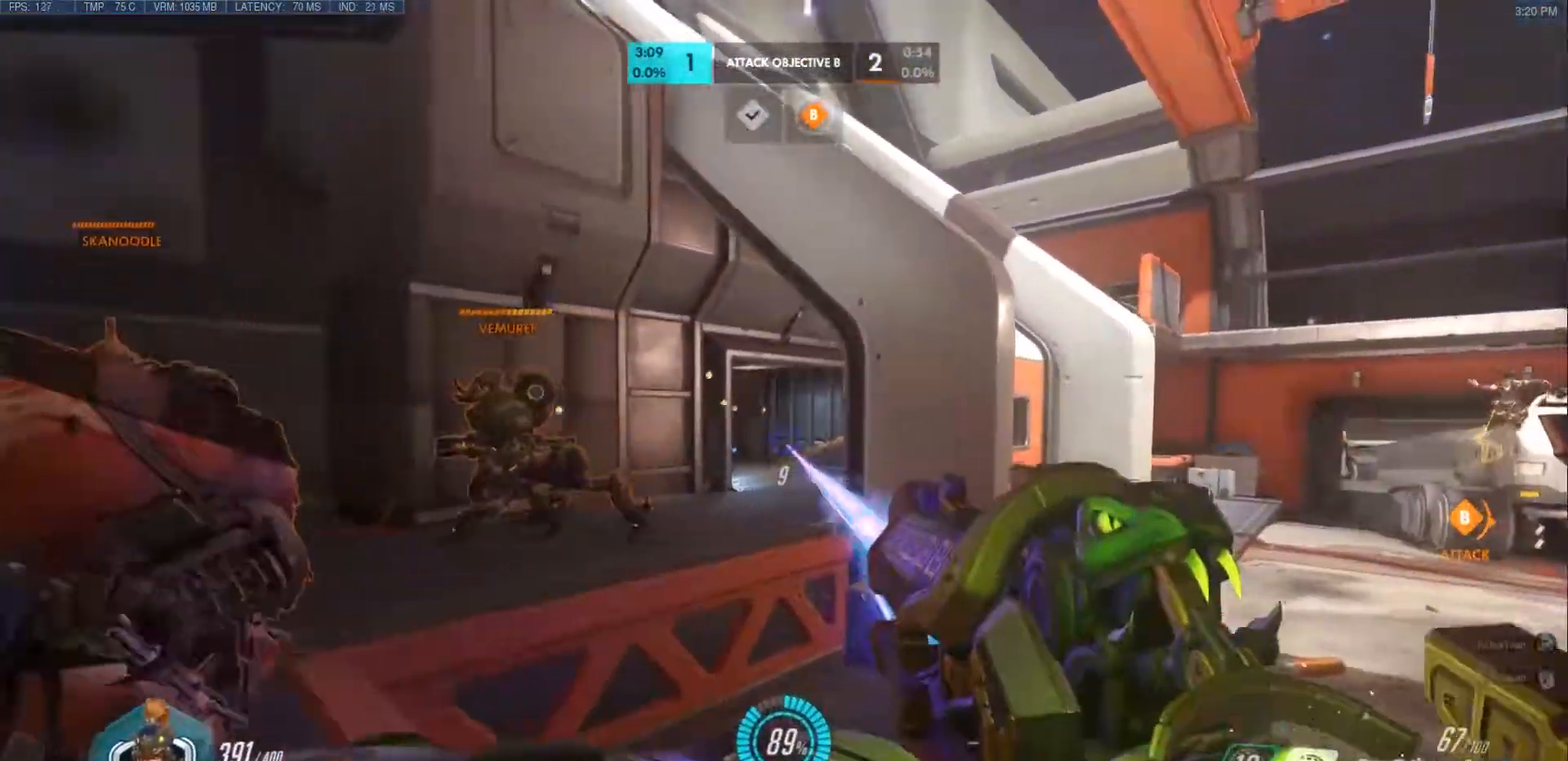
{"keys": ["a", "s"], "mouse": ["right"]}
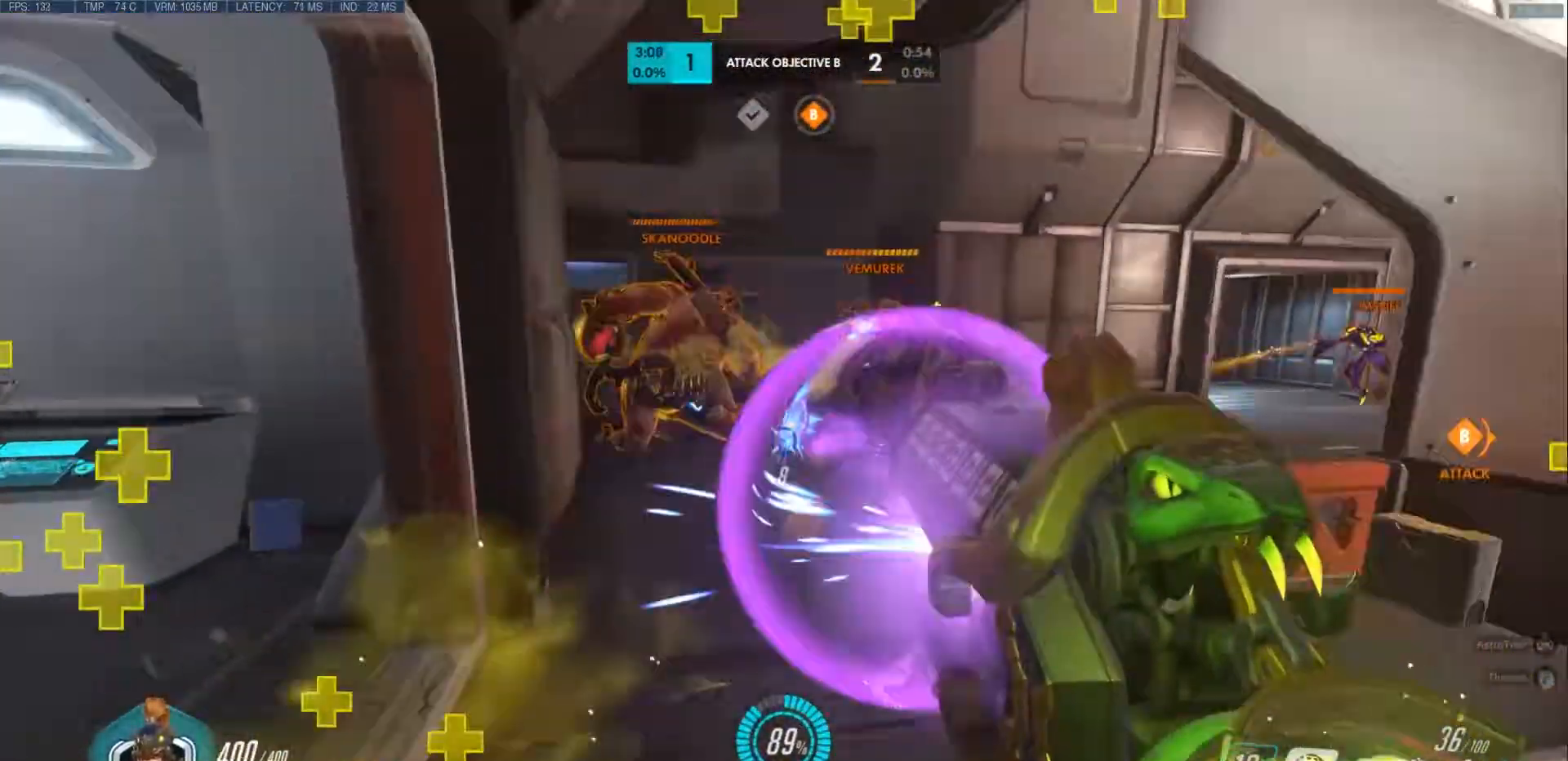
{"keys": ["a"], "mouse": ["left"], "events": [[17, "s", "up"], [117, "mouse_right", "up"], [217, "mouse_left", "down"], [383, "r", "down"], [500, "r", "up"]]}
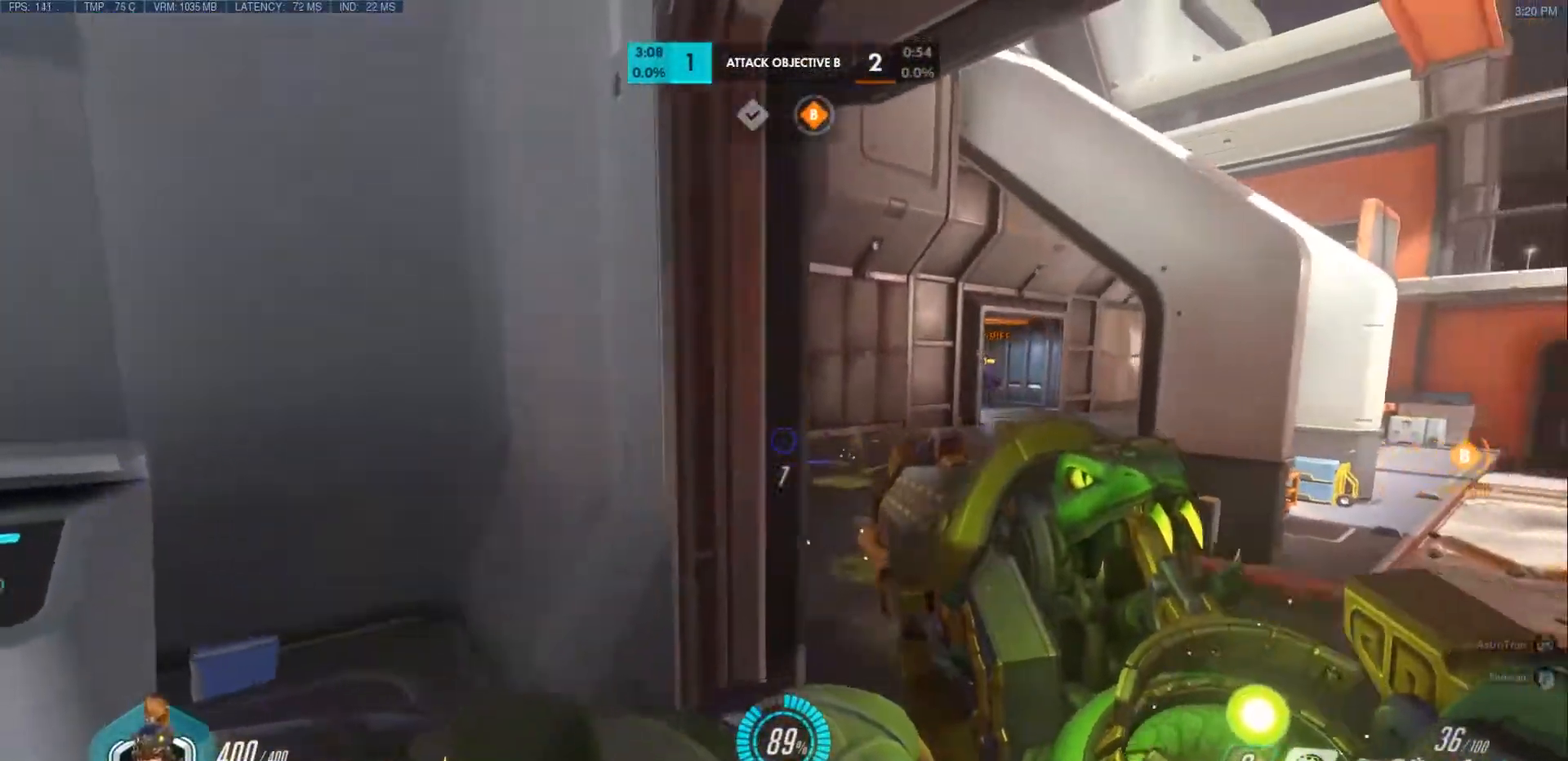
{"keys": ["d", "s"], "mouse": [], "events": [[33, "s", "down"], [100, "mouse_left", "up"], [117, "r", "down"], [167, "mouse_right", "down"], [233, "mouse_right", "up"], [233, "r", "up"], [433, "d", "down"], [483, "a", "up"]]}
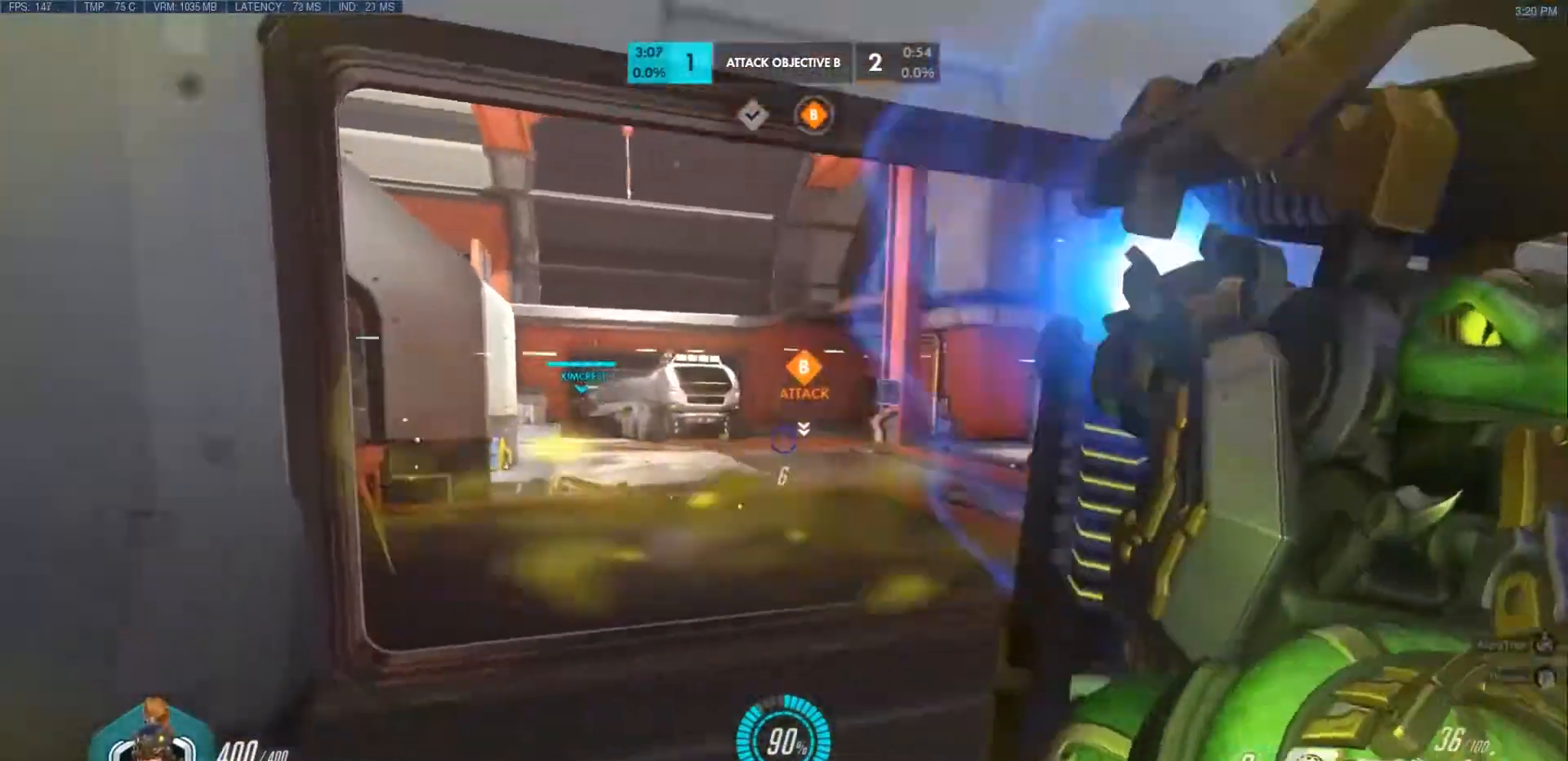
{"keys": ["w"], "mouse": [], "events": [[100, "s", "up"], [333, "w", "down"], [367, "d", "up"]]}
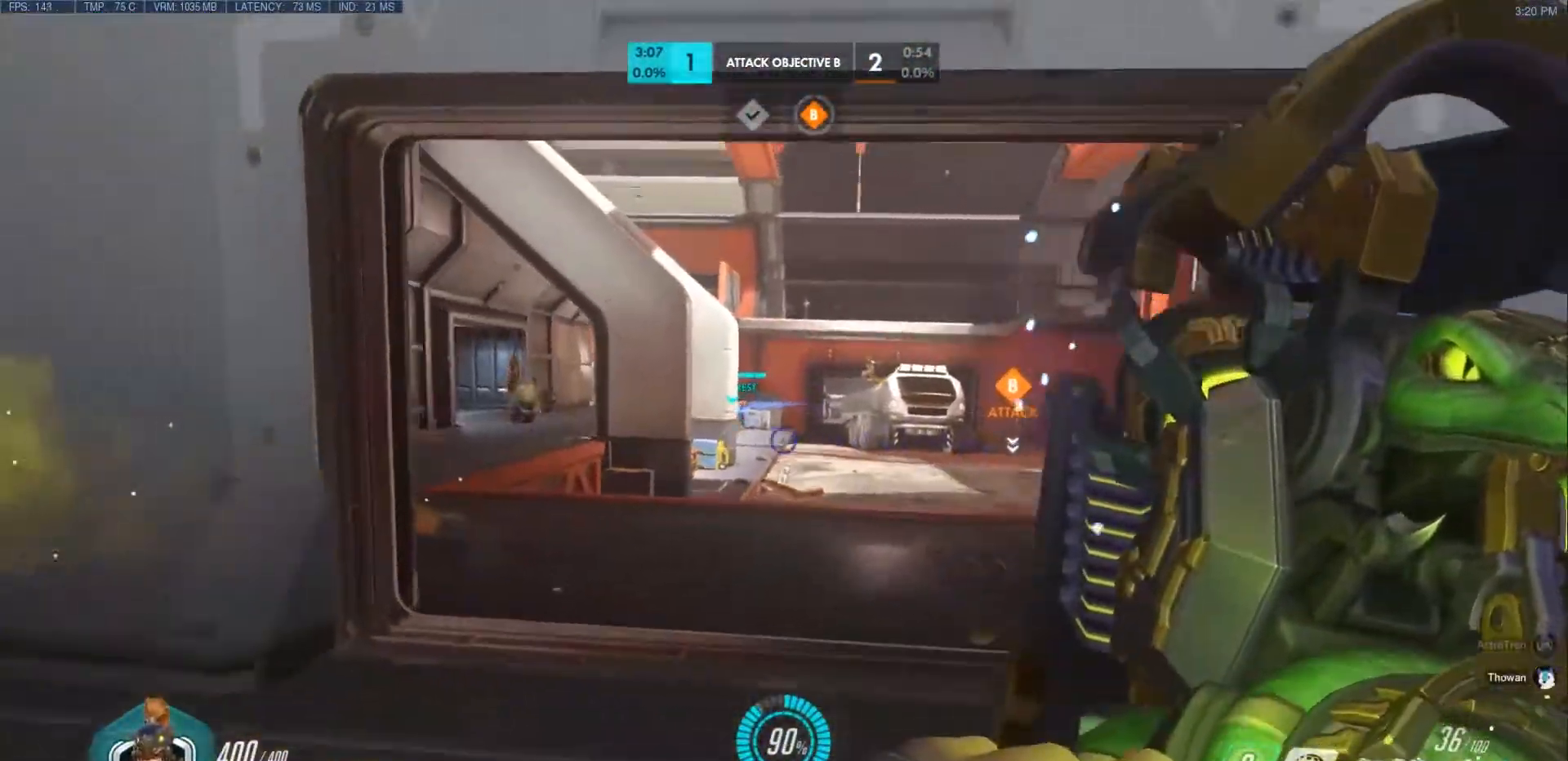
{"keys": ["d", "w"], "mouse": [], "events": [[450, "d", "down"]]}
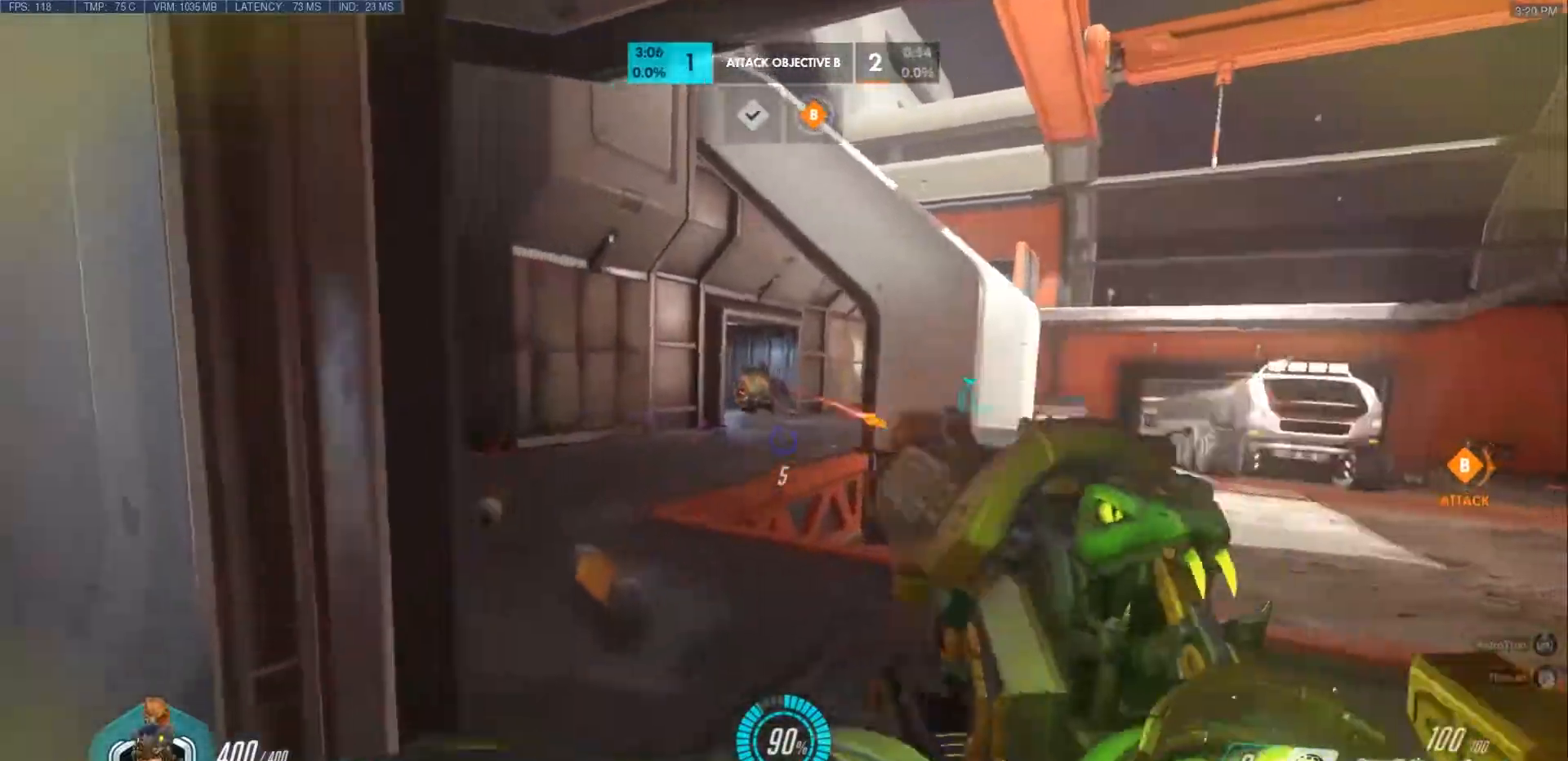
{"keys": ["d", "w"], "mouse": ["left"], "events": [[33, "mouse_right", "down"], [67, "d", "up"], [117, "a", "down"], [200, "mouse_right", "up"], [217, "d", "down"], [250, "d", "up"], [317, "mouse_left", "down"], [383, "a", "up"], [383, "d", "down"]]}
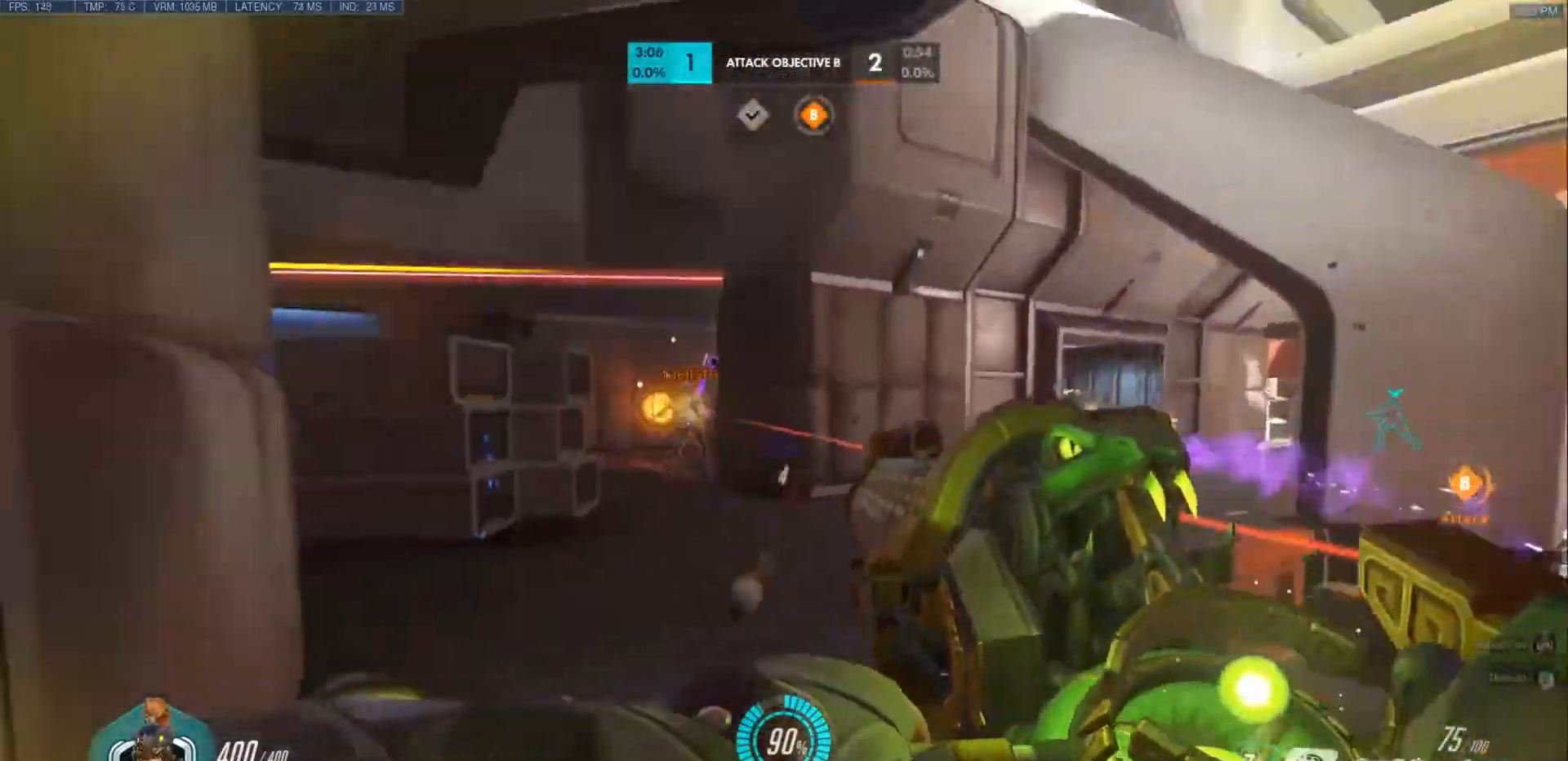
{"keys": ["d", "w"], "mouse": ["left"], "events": [[250, "d", "up"], [383, "d", "down"]]}
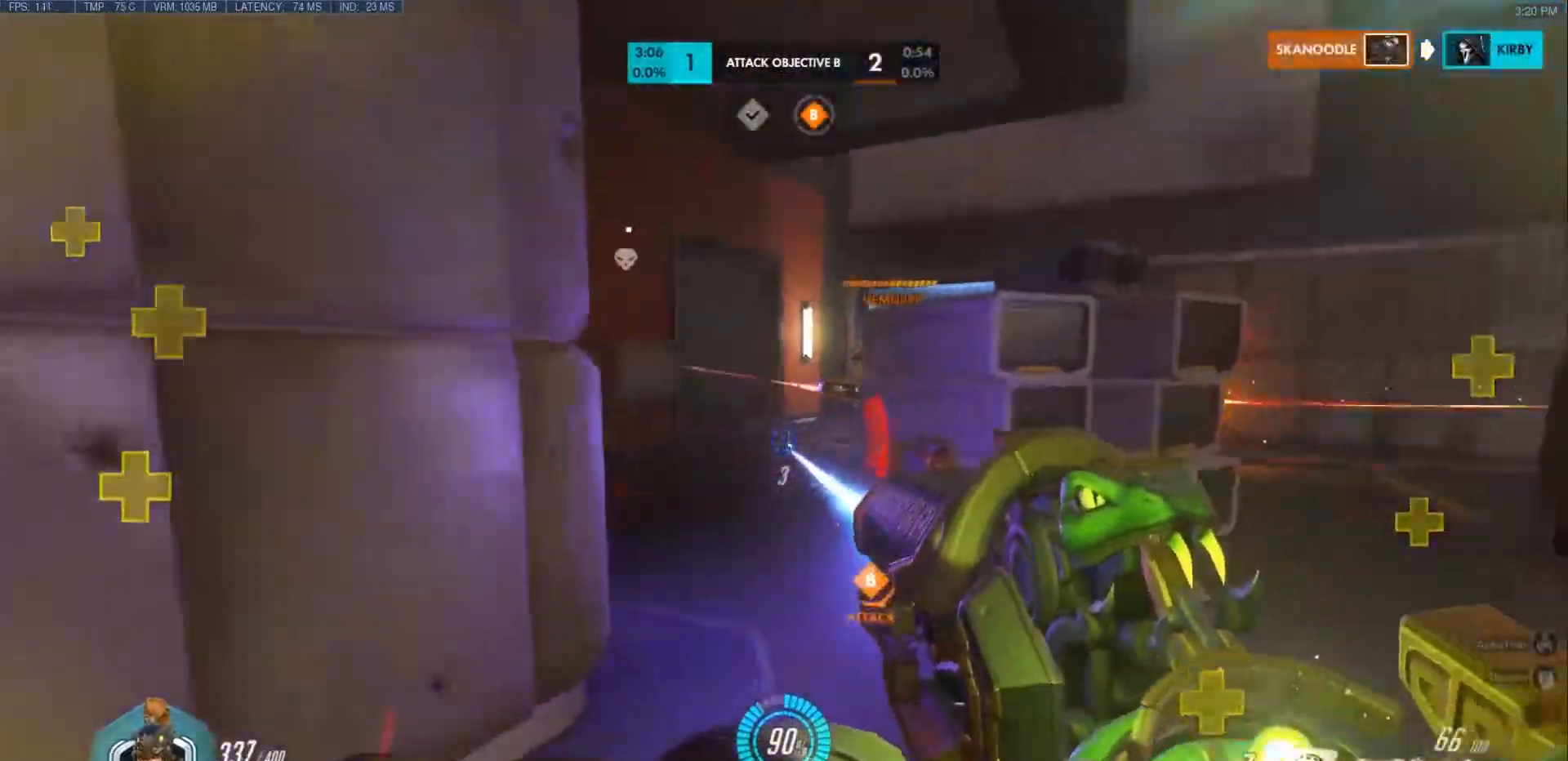
{"keys": [], "mouse": ["left"], "events": [[50, "d", "up"], [100, "ctrl", "down"], [150, "e", "down"], [200, "ctrl", "up"], [250, "e", "up"], [267, "a", "down"], [317, "w", "up"], [467, "a", "up"]]}
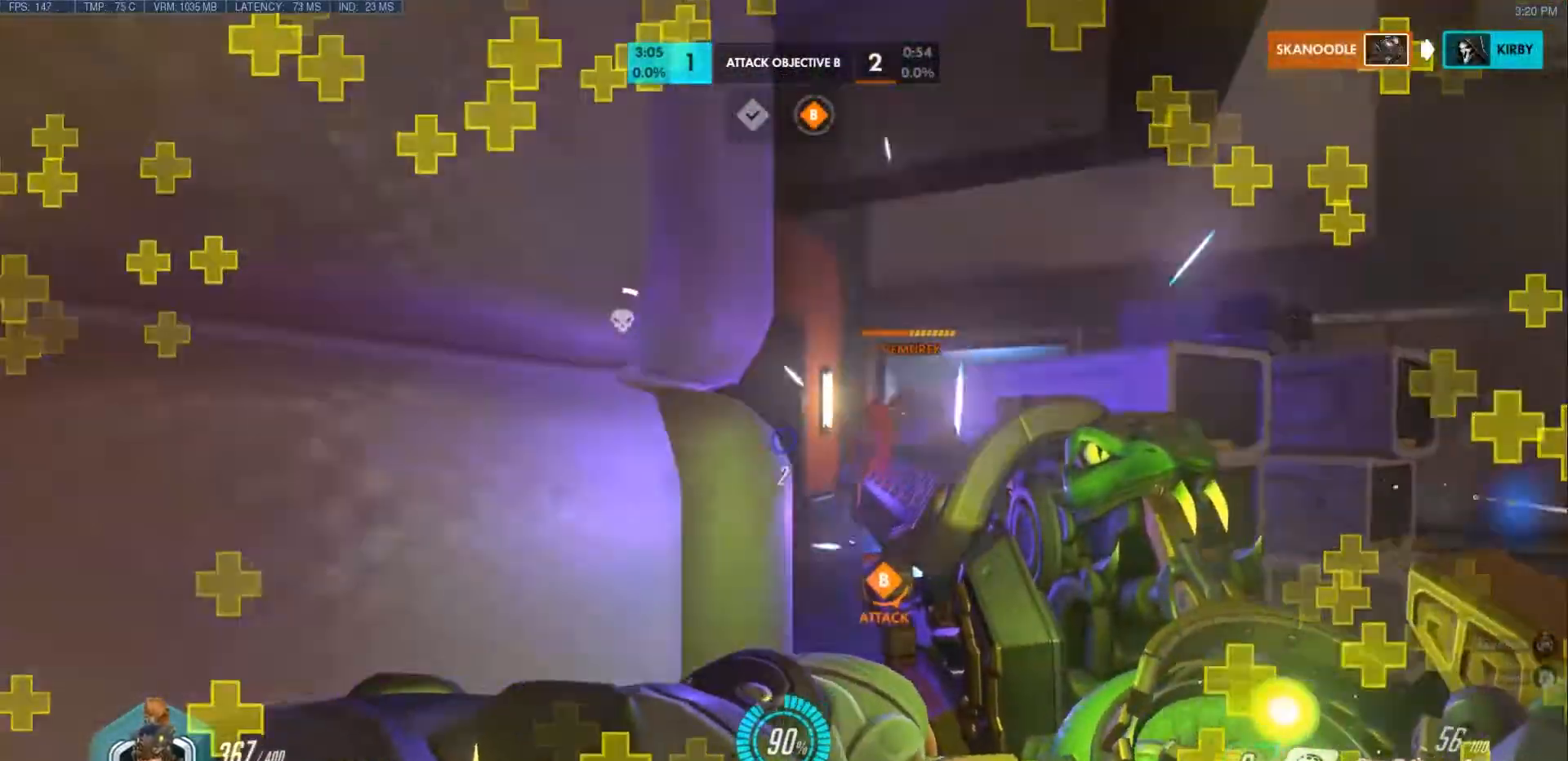
{"keys": ["a", "w"], "mouse": ["left"], "events": [[83, "d", "down"], [183, "w", "down"], [200, "d", "up"], [450, "a", "down"]]}
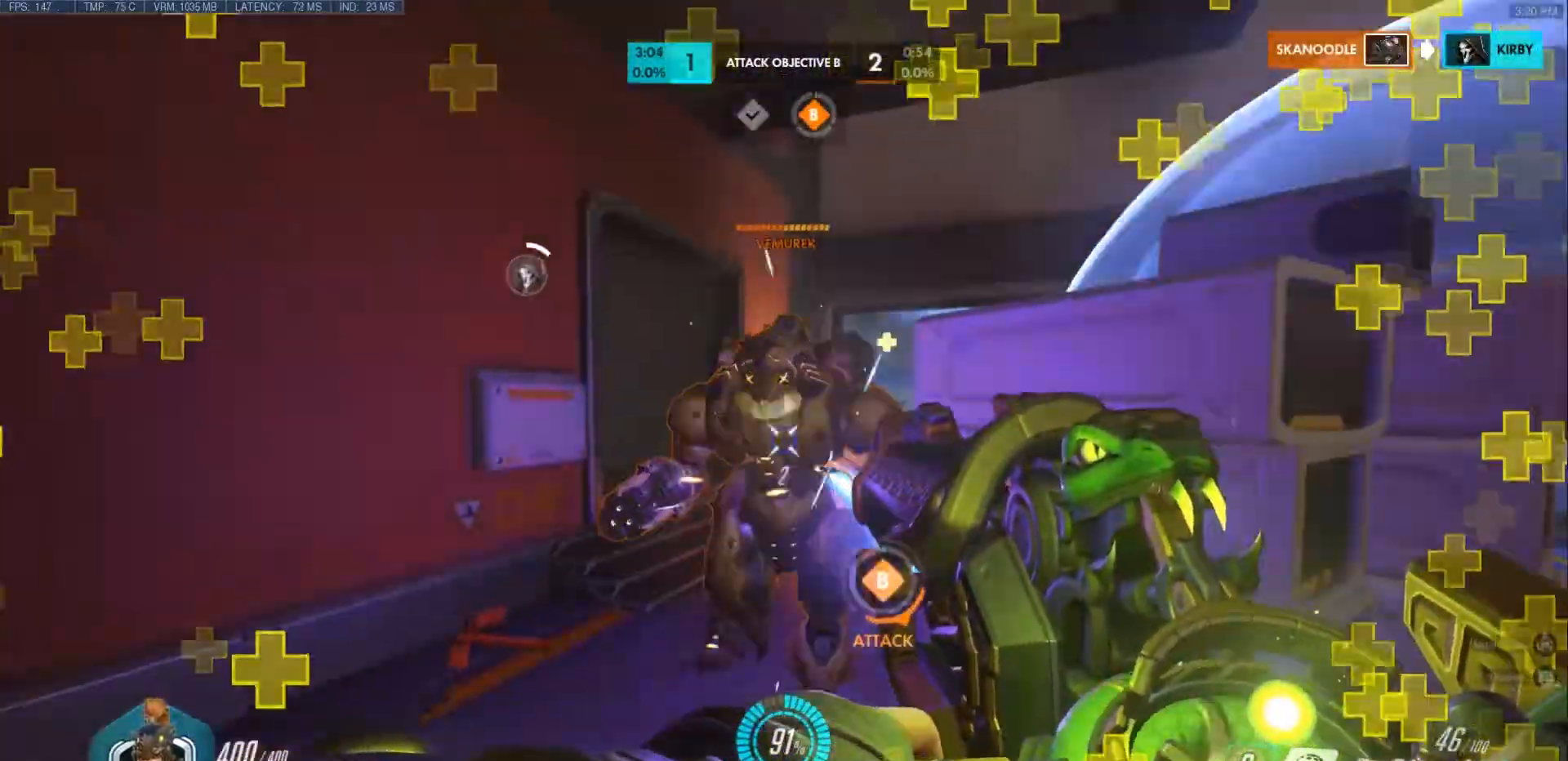
{"keys": ["s"], "mouse": ["left"], "events": [[67, "a", "up"], [117, "mouse_mb4", "down"], [117, "shift", "down"], [133, "w", "up"], [183, "d", "down"], [200, "mouse_mb4", "up"], [233, "shift", "up"], [233, "space", "down"], [317, "s", "down"], [333, "space", "up"], [483, "d", "up"]]}
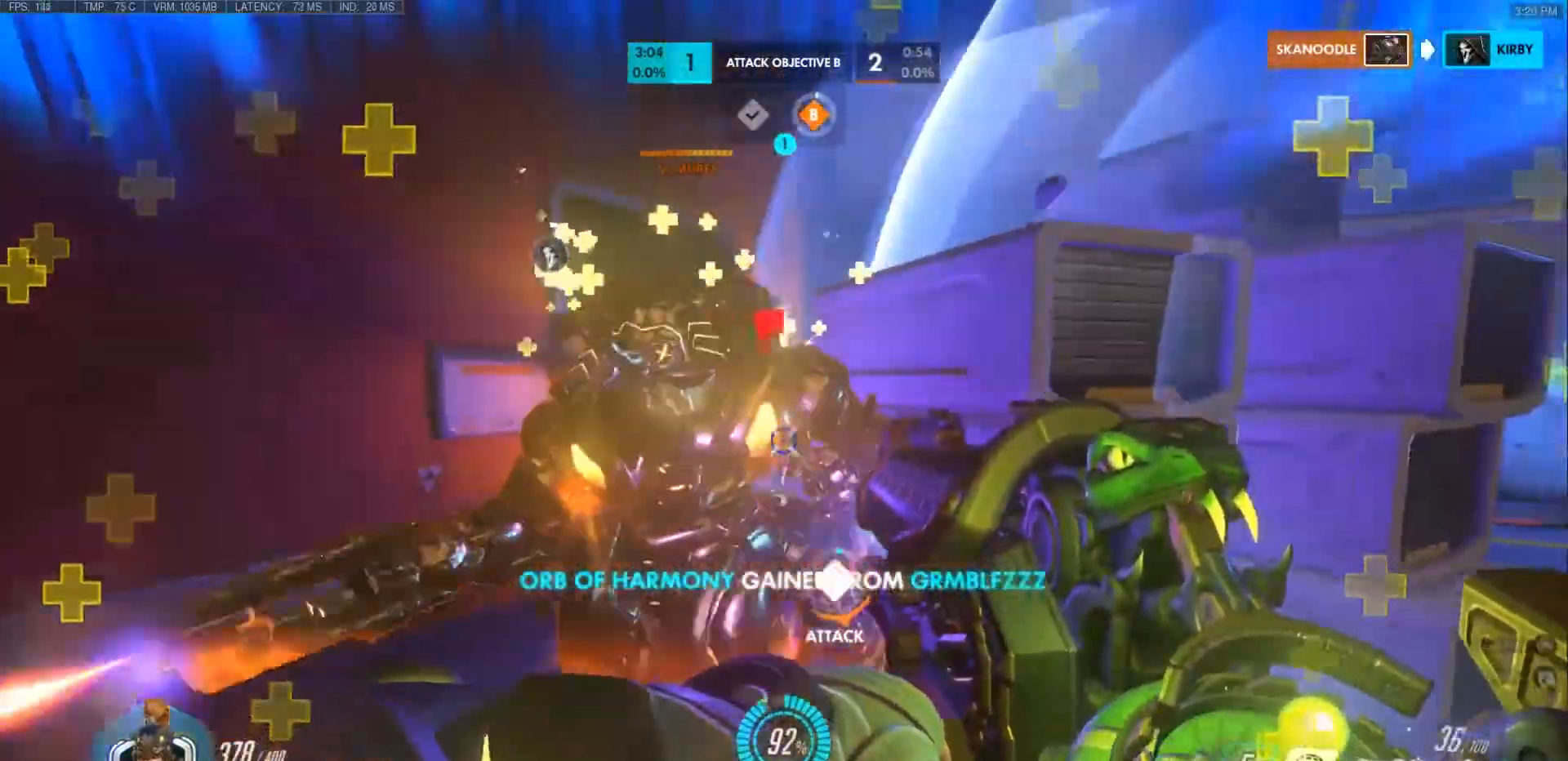
{"keys": ["a", "s"], "mouse": ["right"], "events": [[100, "a", "down"], [100, "space", "down"], [217, "mouse_left", "up"], [267, "mouse_right", "down"], [317, "space", "up"], [400, "mouse_right", "up"], [483, "mouse_right", "down"]]}
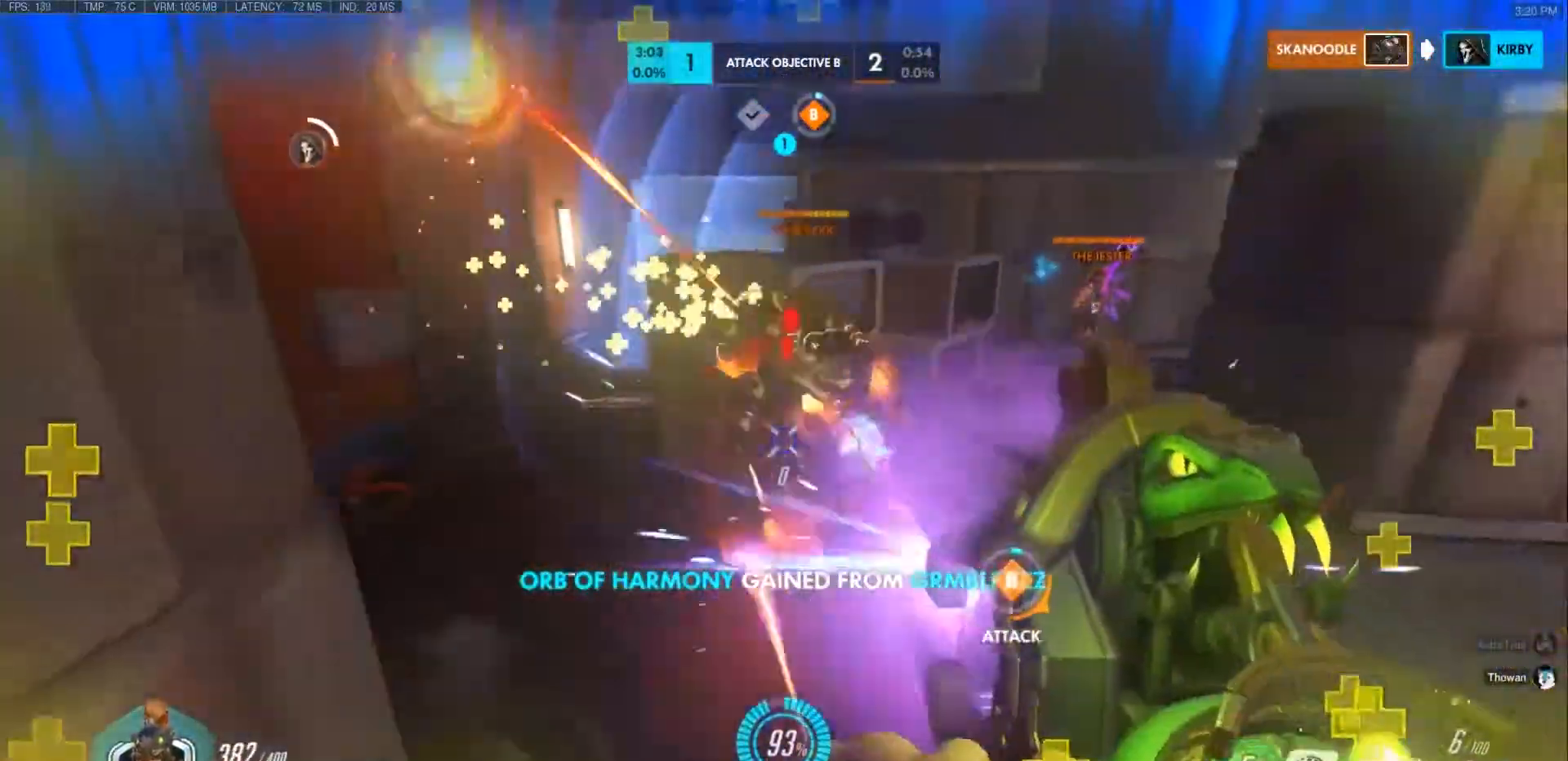
{"keys": ["a", "ctrl", "r", "s"], "mouse": [], "events": [[83, "mouse_right", "up"], [233, "r", "down"], [300, "space", "down"], [350, "r", "up"], [400, "space", "up"], [467, "r", "down"], [500, "ctrl", "down"]]}
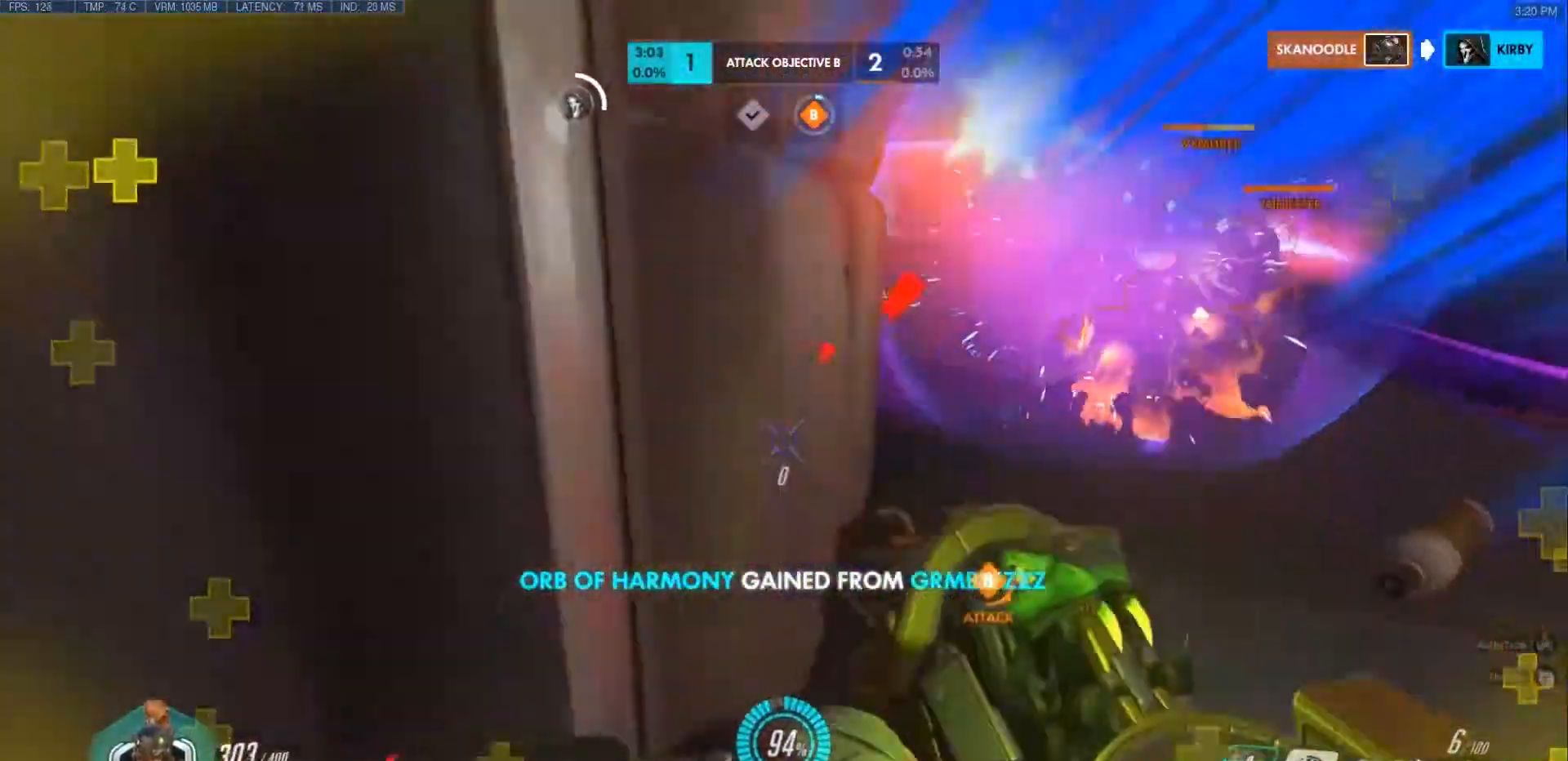
{"keys": ["d"], "mouse": [], "events": [[50, "r", "up"], [150, "ctrl", "up"], [400, "d", "down"], [450, "a", "up"], [467, "s", "up"]]}
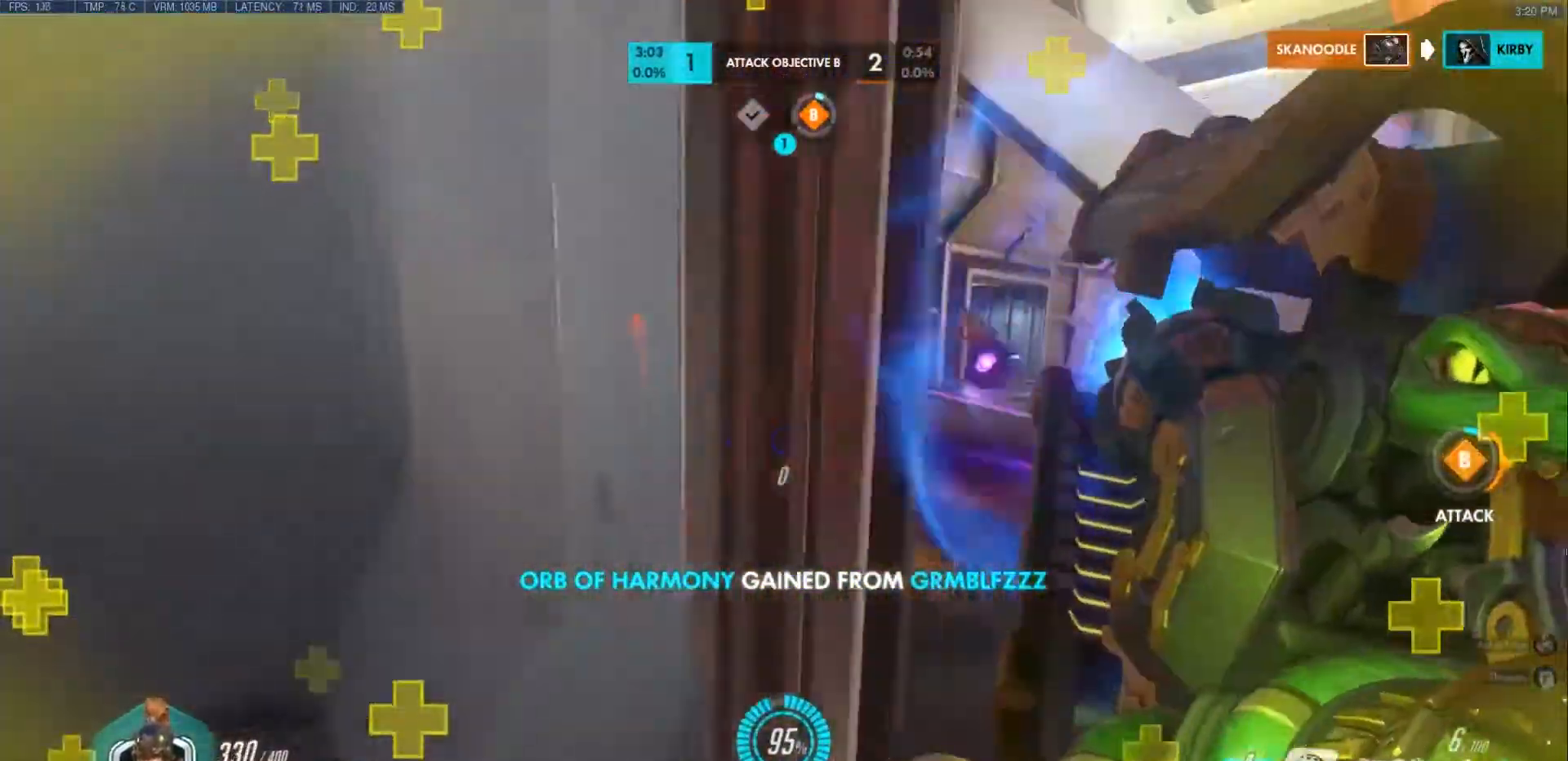
{"keys": ["s", "space"], "mouse": [], "events": [[150, "w", "down"], [233, "space", "down"], [317, "w", "up"], [350, "d", "up"], [483, "s", "down"]]}
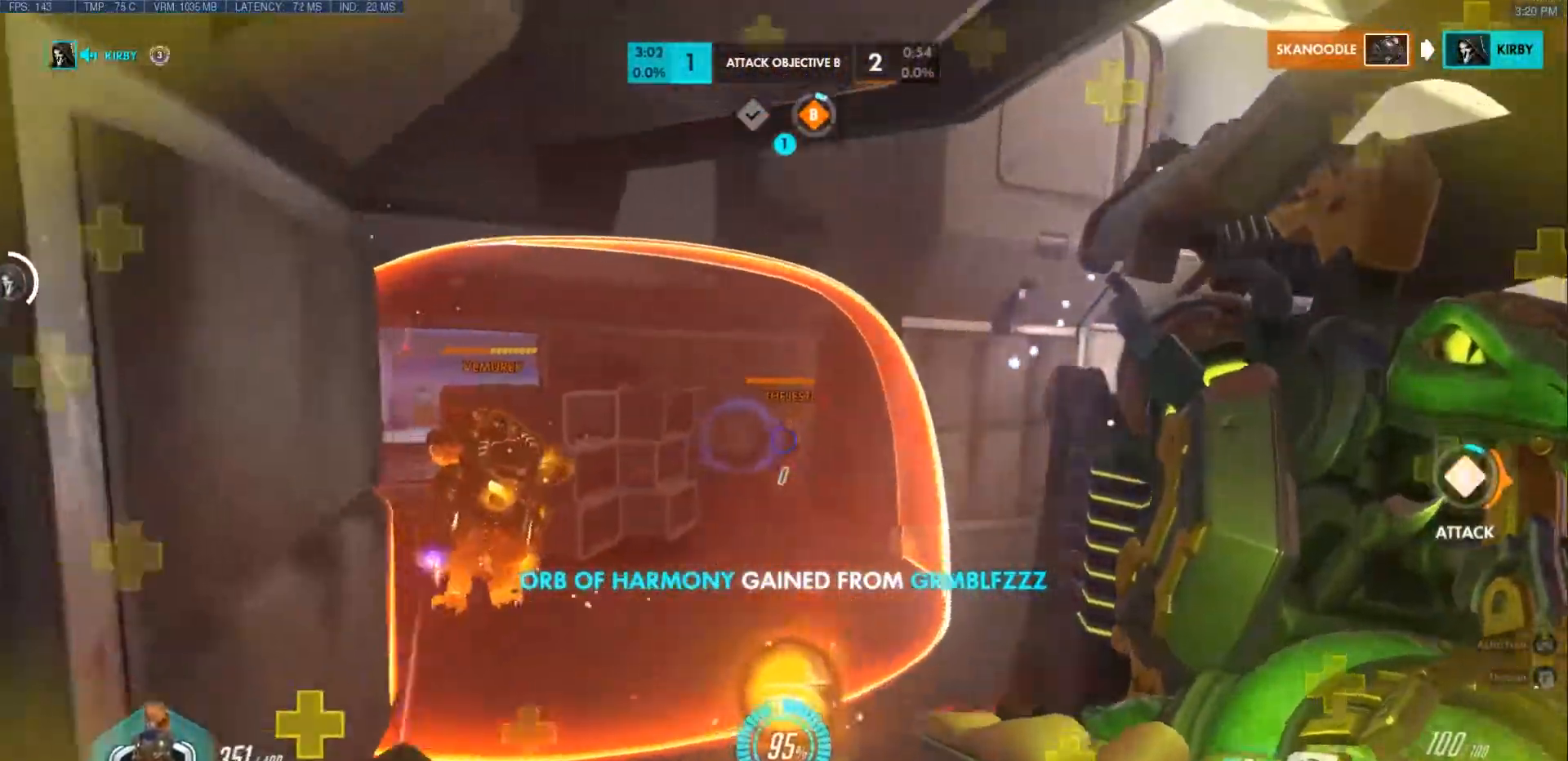
{"keys": ["a"], "mouse": ["right"], "events": [[17, "space", "up"], [50, "a", "down"], [67, "mouse_right", "down"], [217, "mouse_right", "up"], [283, "mouse_right", "down"], [400, "mouse_right", "up"], [467, "mouse_right", "down"], [483, "s", "up"]]}
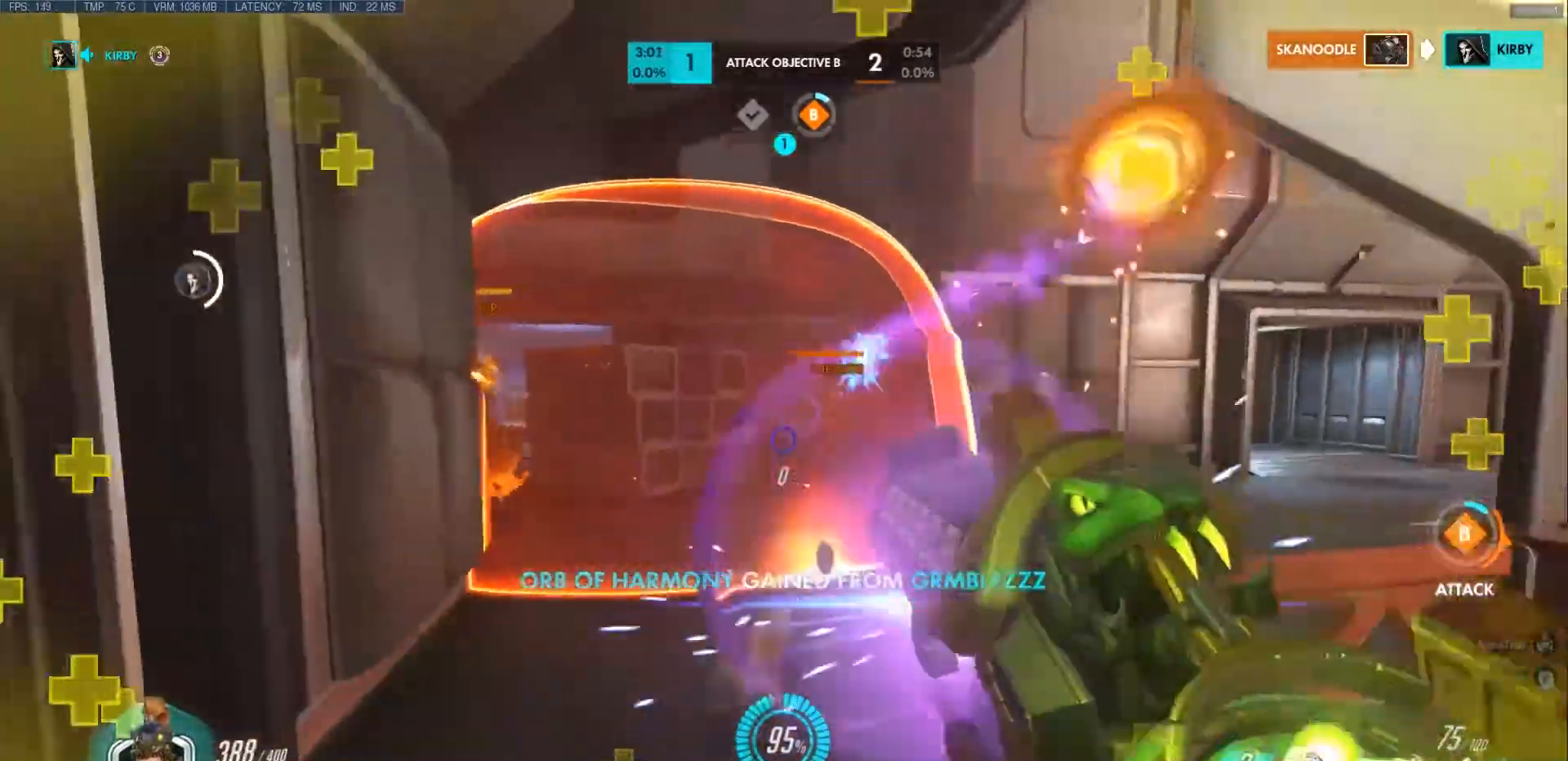
{"keys": ["a", "r", "s"], "mouse": [], "events": [[100, "mouse_right", "up"], [133, "space", "down"], [167, "mouse_right", "down"], [250, "s", "down"], [283, "mouse_right", "up"], [300, "space", "up"], [433, "r", "down"]]}